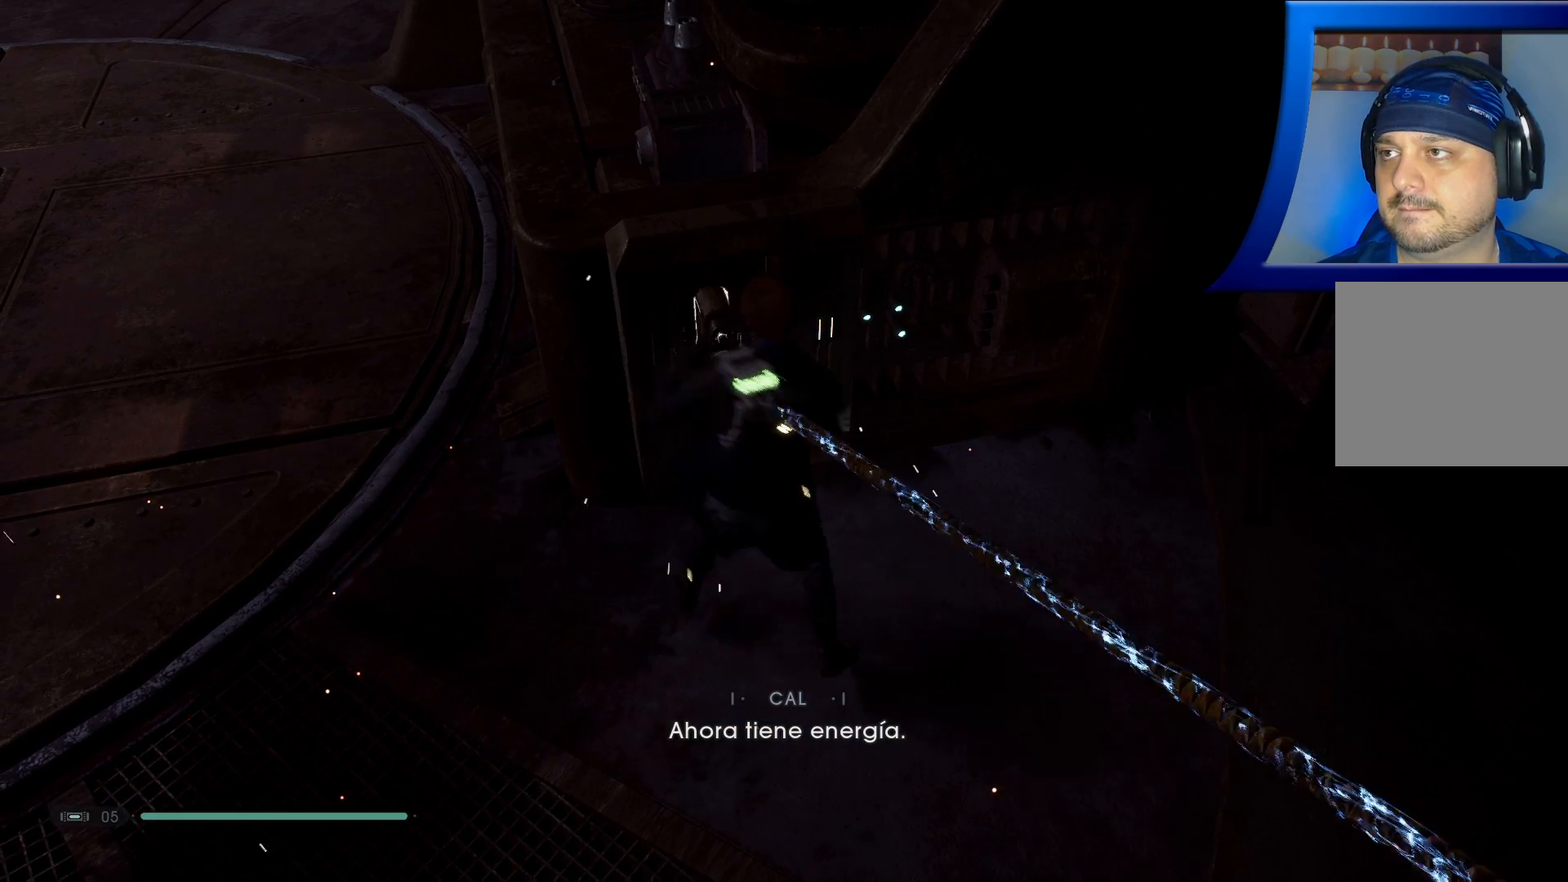
Gameplay with a controller (Xbox layout); each line is a JSON object with the inputs held at the frame after it. "events" lists button and stick changes between this image and that frame as [ms after this image, input, new state], when the widget could be followed in between. Not read: HOME.
{"buttons": [], "left_stick": "down-left", "right_stick": "up-left", "events": [[33, "left_stick", "down"], [133, "left_stick", "down-left"], [283, "right_stick", "left"], [417, "right_stick", "up-left"]]}
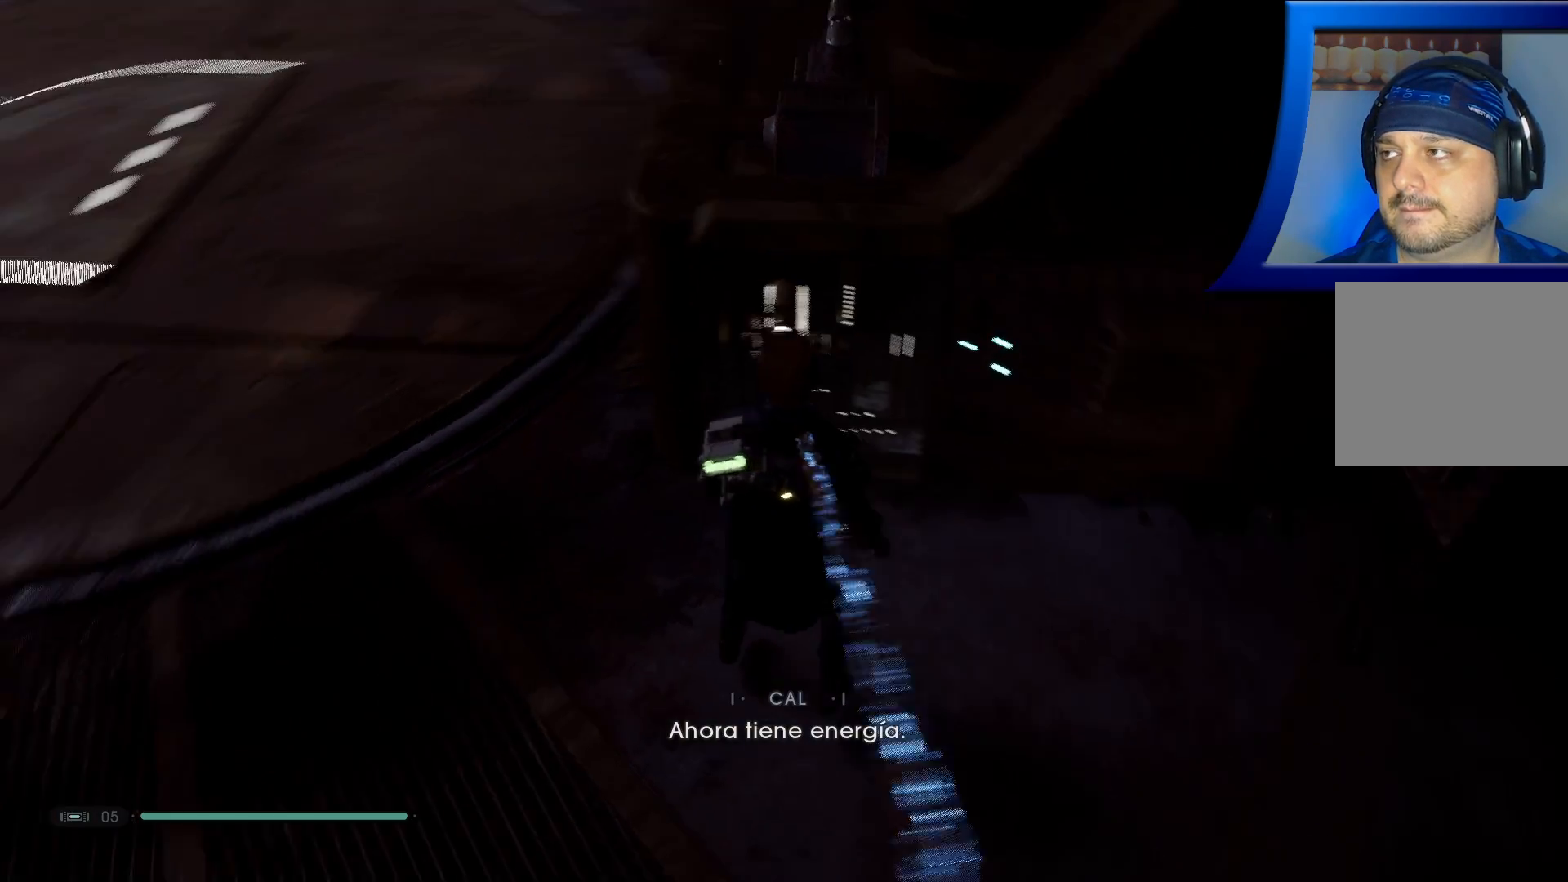
{"buttons": [], "left_stick": "left", "right_stick": "center", "events": [[217, "right_stick", "up"], [233, "left_stick", "left"], [383, "right_stick", "center"]]}
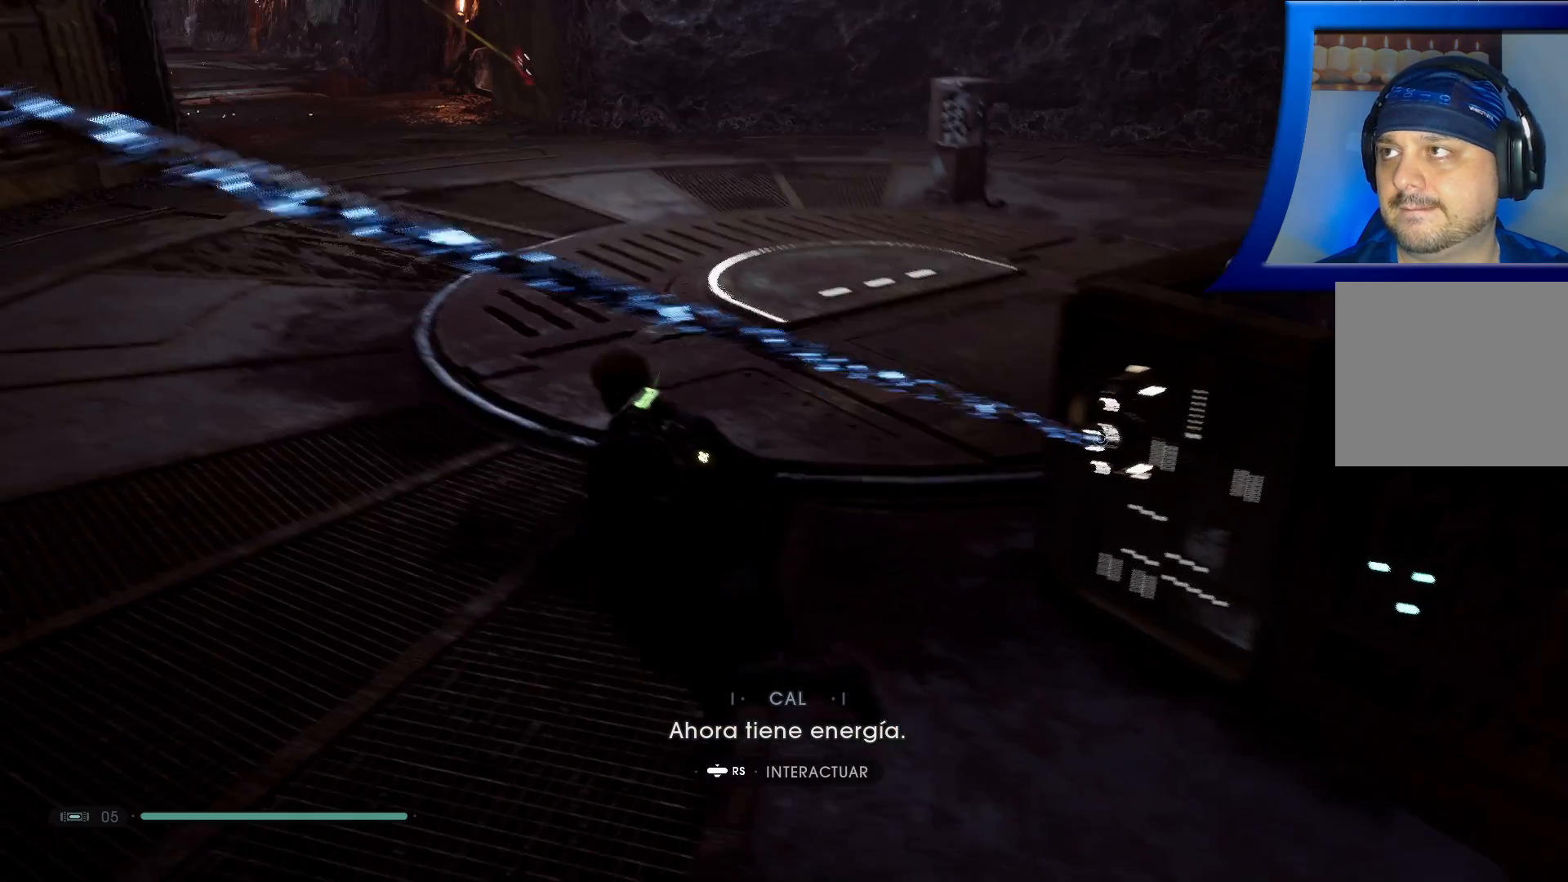
{"buttons": [], "left_stick": "up-left", "right_stick": "up", "events": [[250, "right_stick", "up"], [433, "left_stick", "up-left"]]}
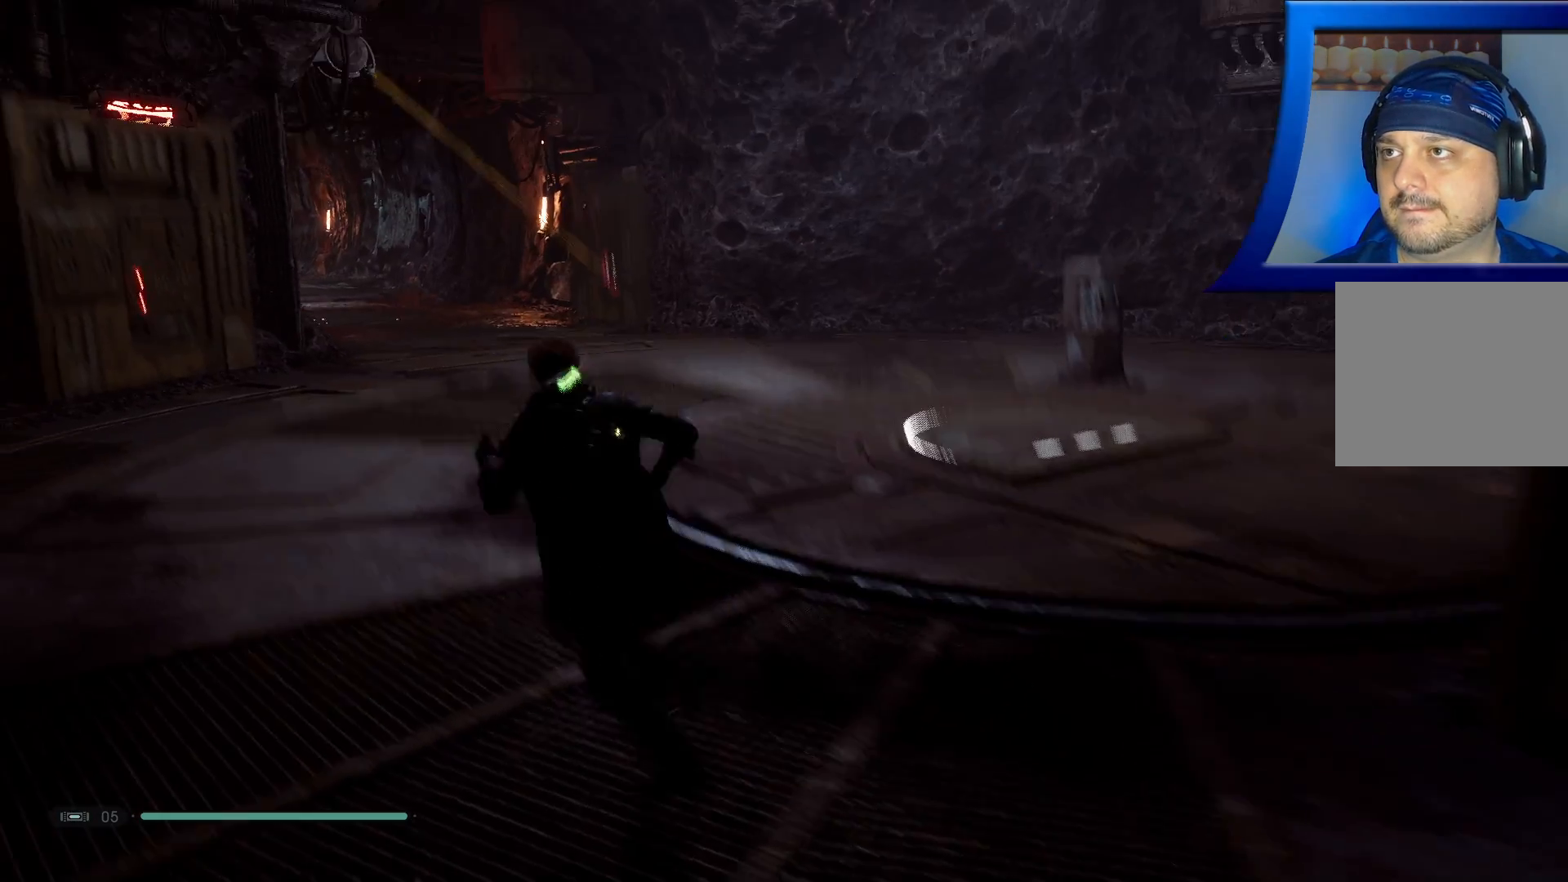
{"buttons": [], "left_stick": "up-left", "right_stick": "right", "events": [[50, "right_stick", "center"], [383, "right_stick", "right"]]}
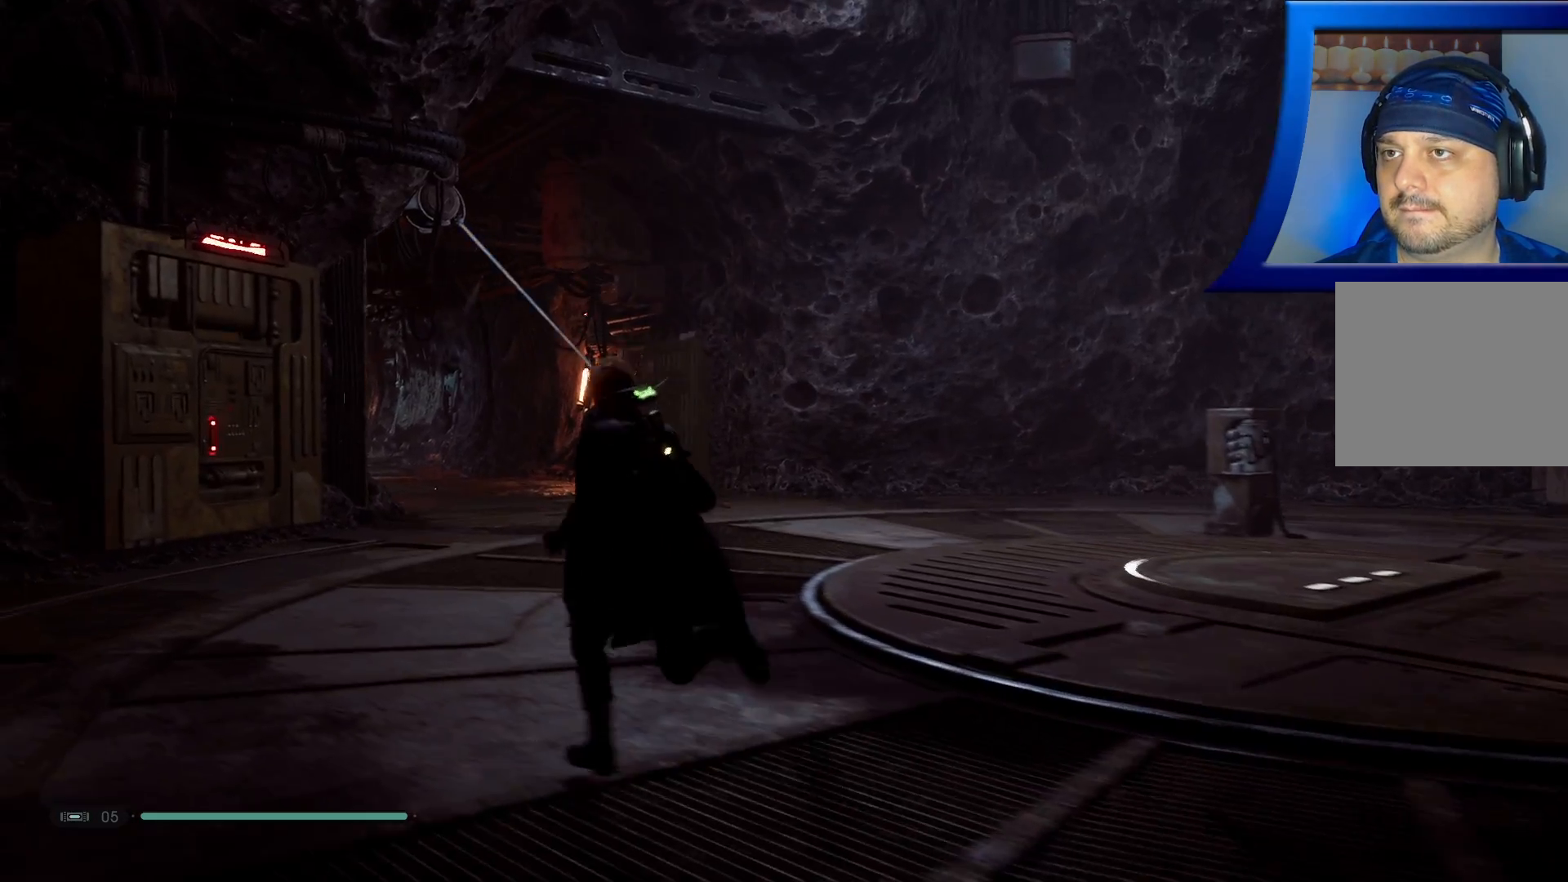
{"buttons": [], "left_stick": "up-left", "right_stick": "center", "events": [[267, "right_stick", "center"]]}
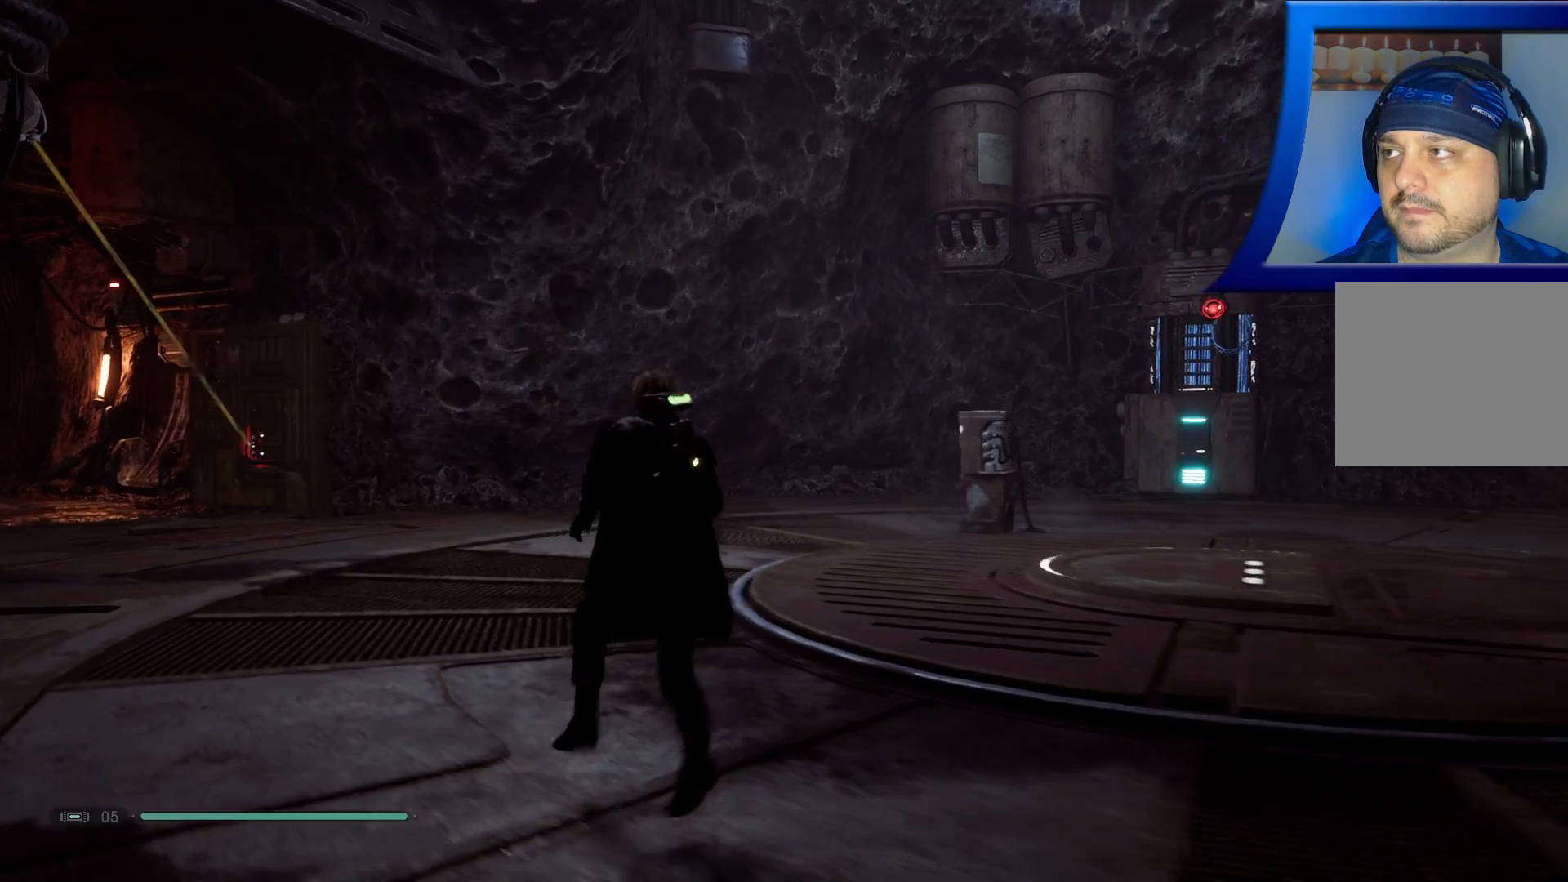
{"buttons": [], "left_stick": "up-left", "right_stick": "center", "events": [[250, "right_stick", "left"], [483, "right_stick", "center"]]}
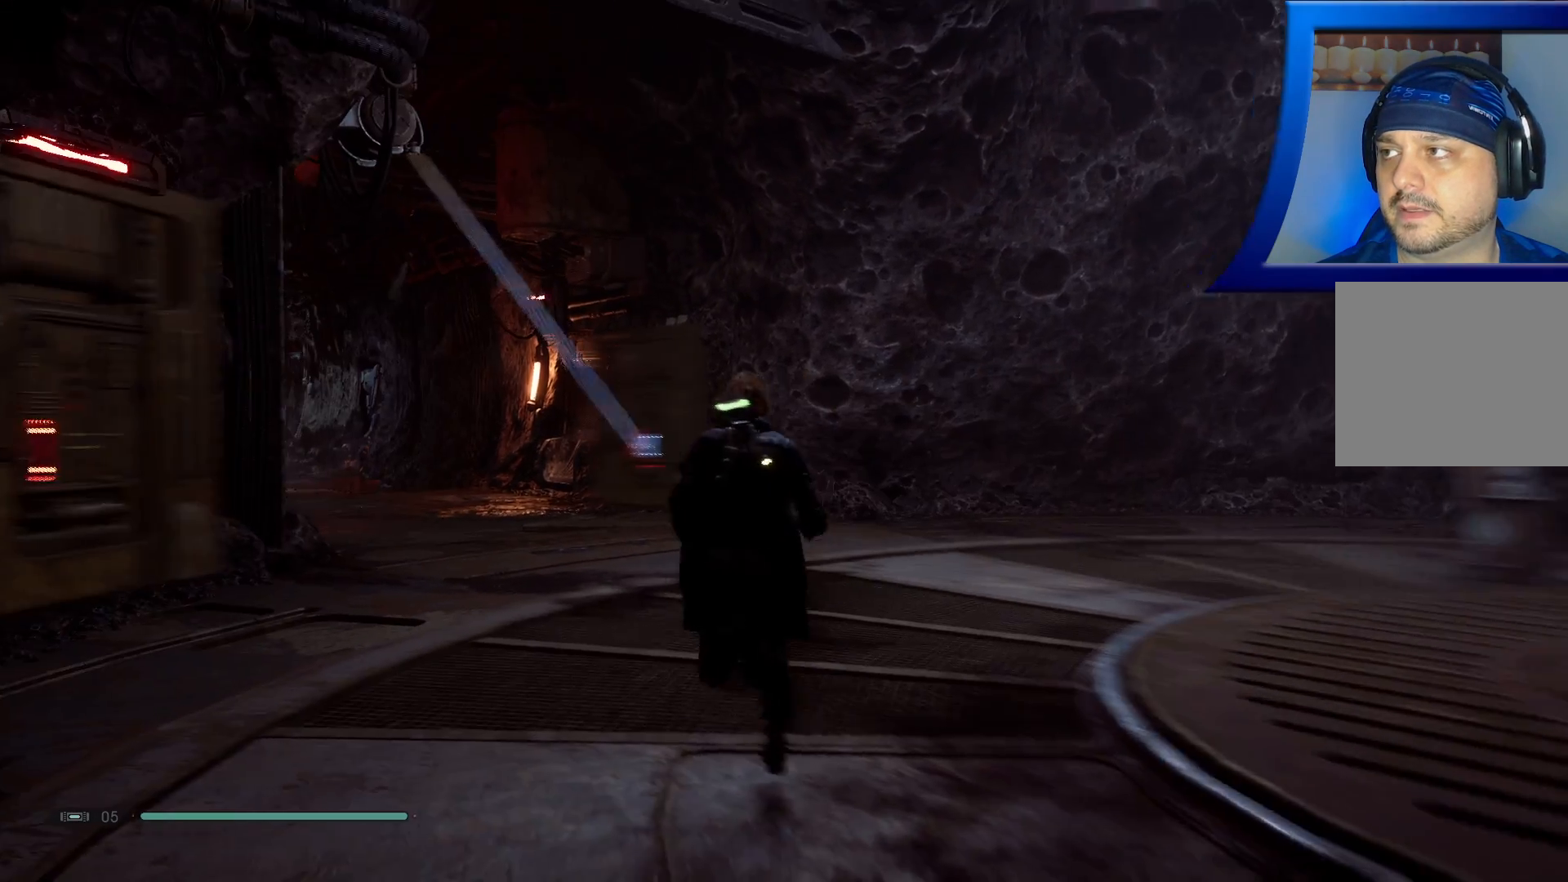
{"buttons": [], "left_stick": "up", "right_stick": "down-left", "events": [[383, "left_stick", "up"], [450, "right_stick", "down-left"]]}
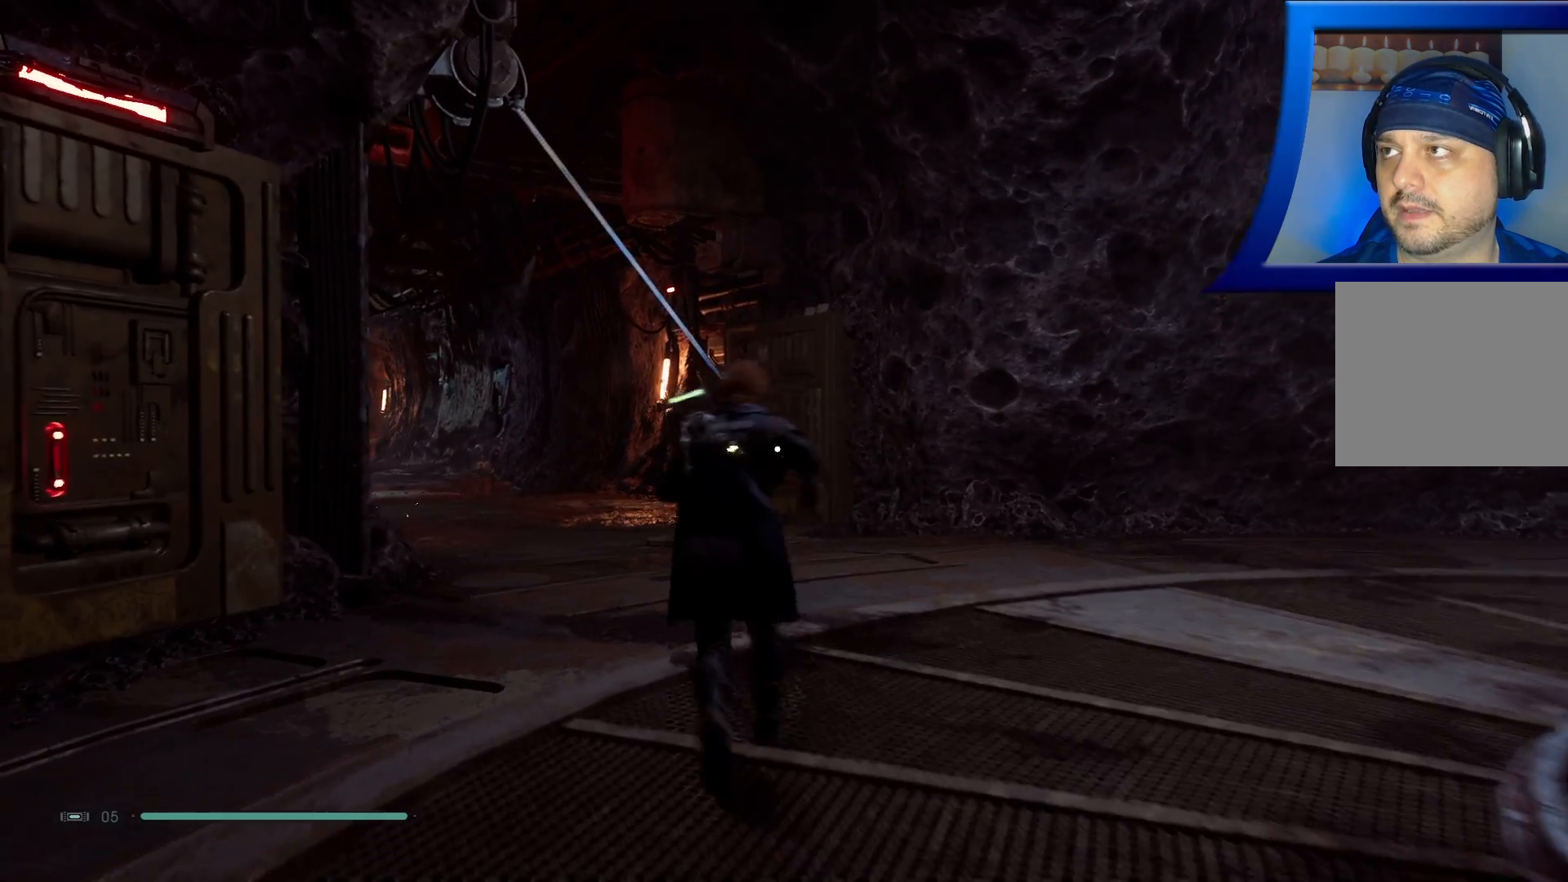
{"buttons": [], "left_stick": "up", "right_stick": "down-left", "events": [[183, "right_stick", "center"], [400, "right_stick", "down"], [467, "right_stick", "down-left"]]}
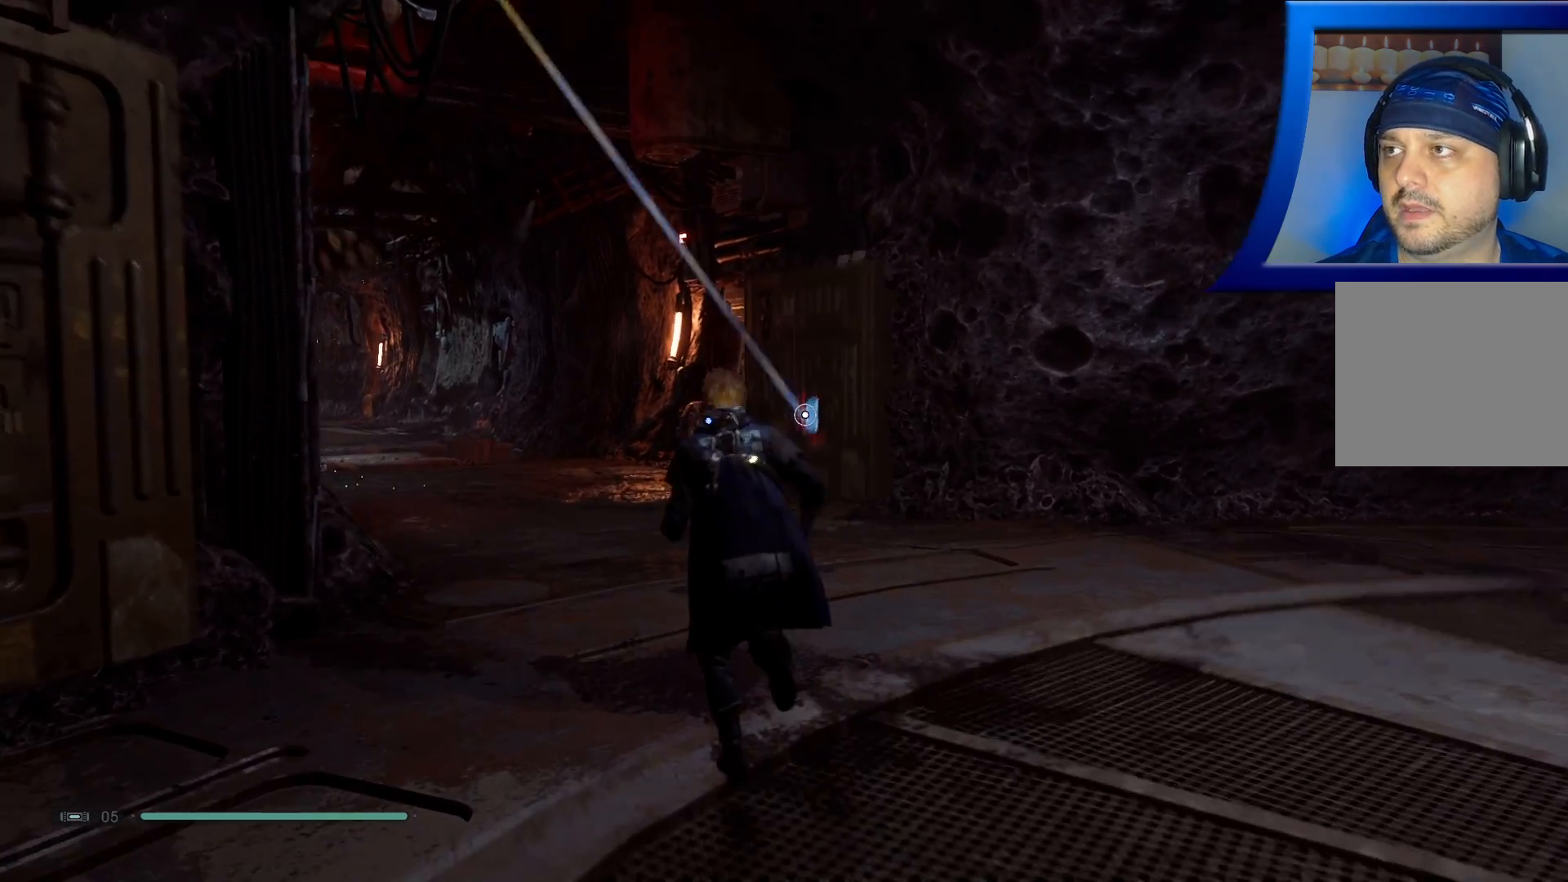
{"buttons": [], "left_stick": "up", "right_stick": "center", "events": [[100, "right_stick", "center"]]}
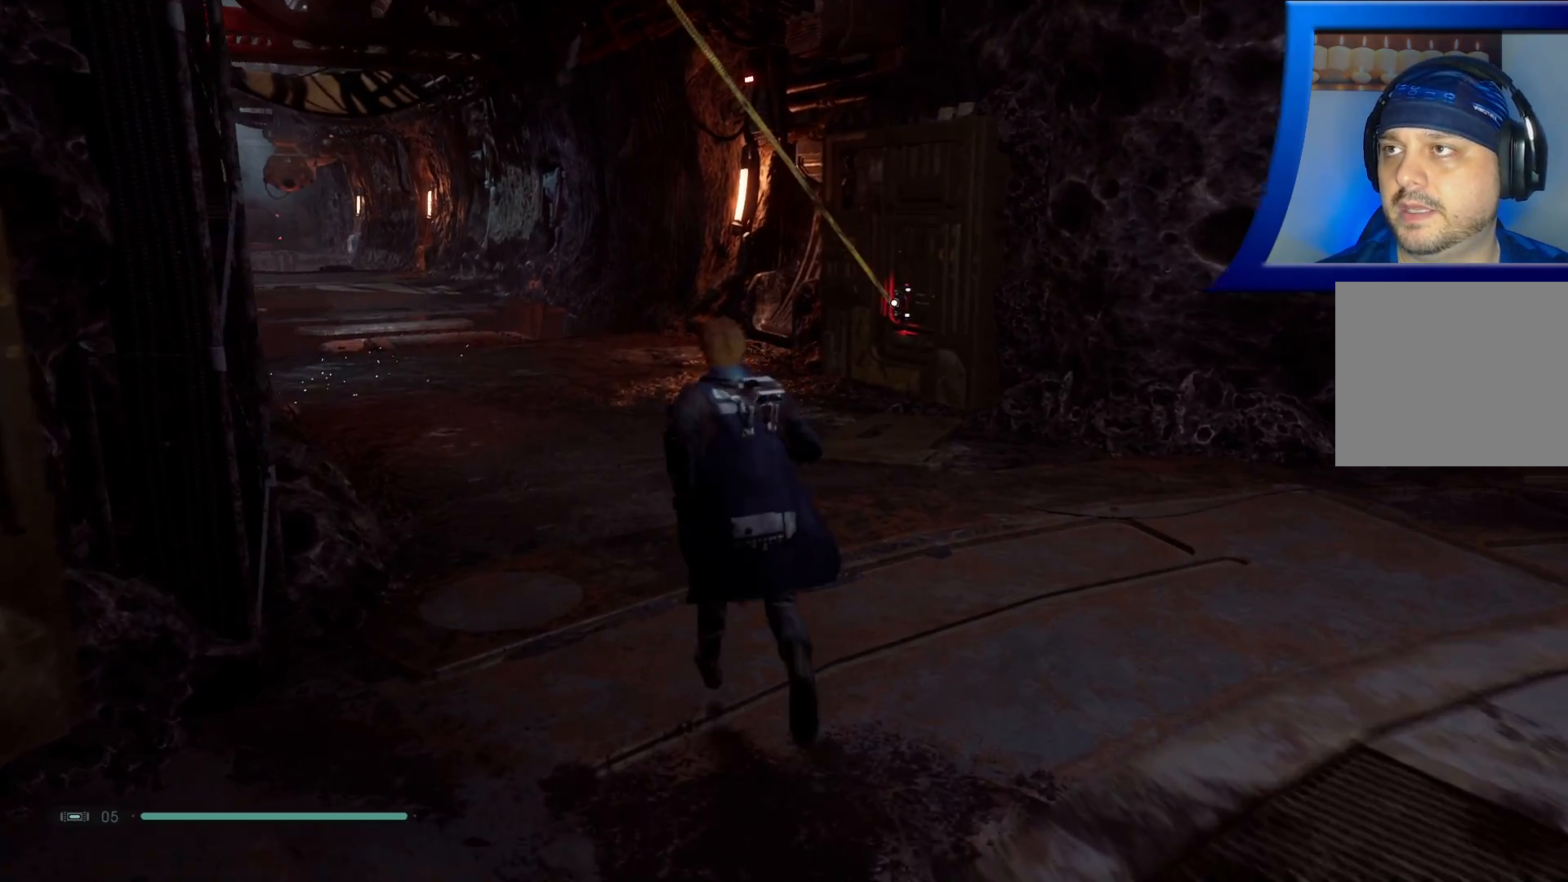
{"buttons": [], "left_stick": "up", "right_stick": "right", "events": [[200, "right_stick", "right"]]}
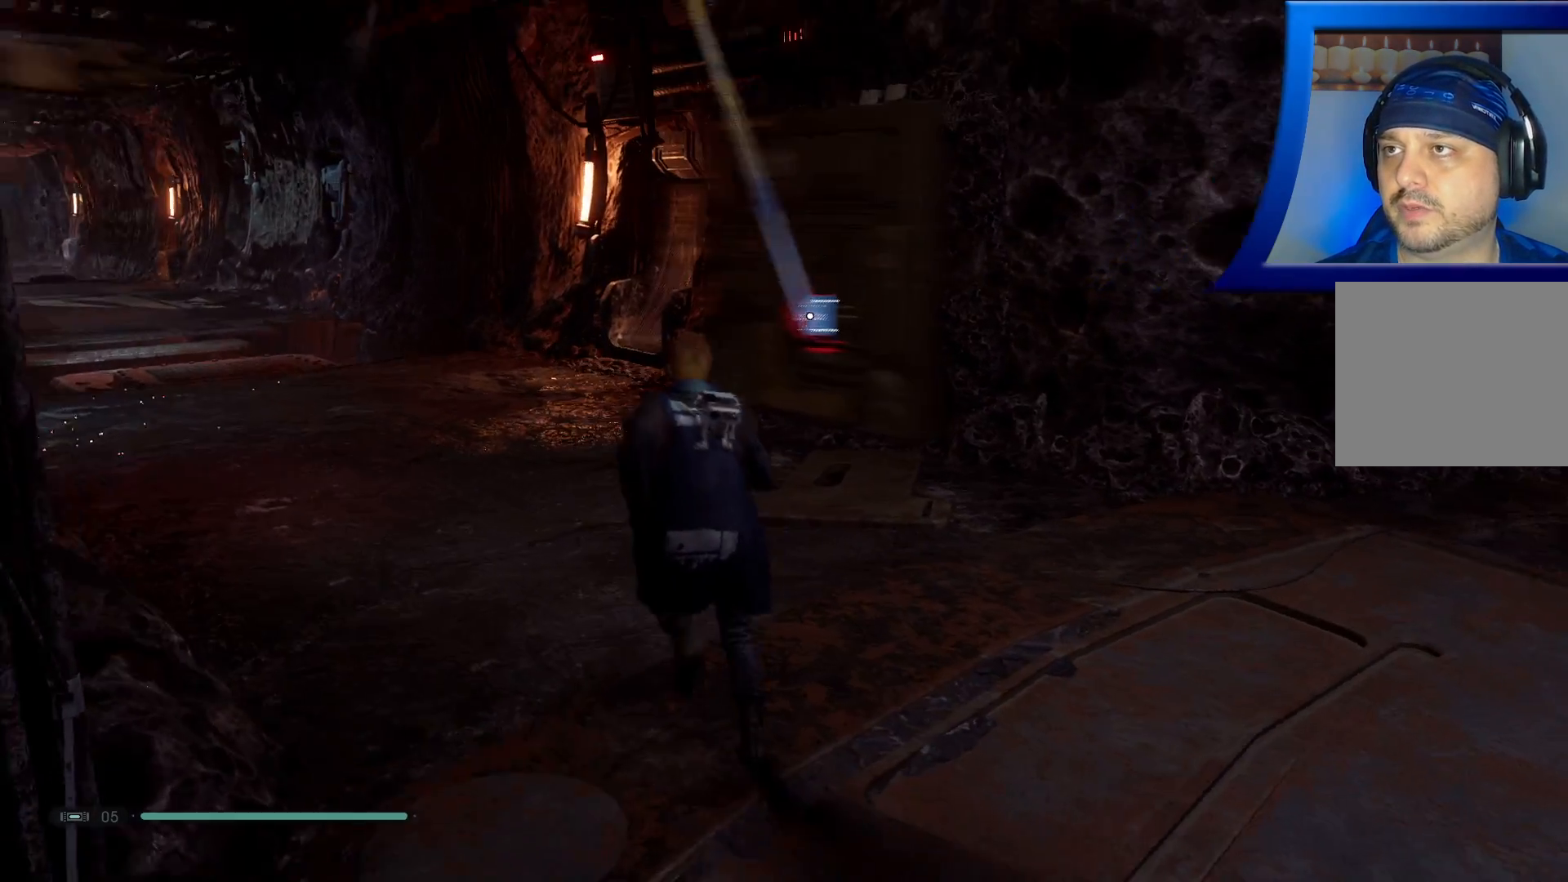
{"buttons": [], "left_stick": "up", "right_stick": "center", "events": [[17, "right_stick", "center"]]}
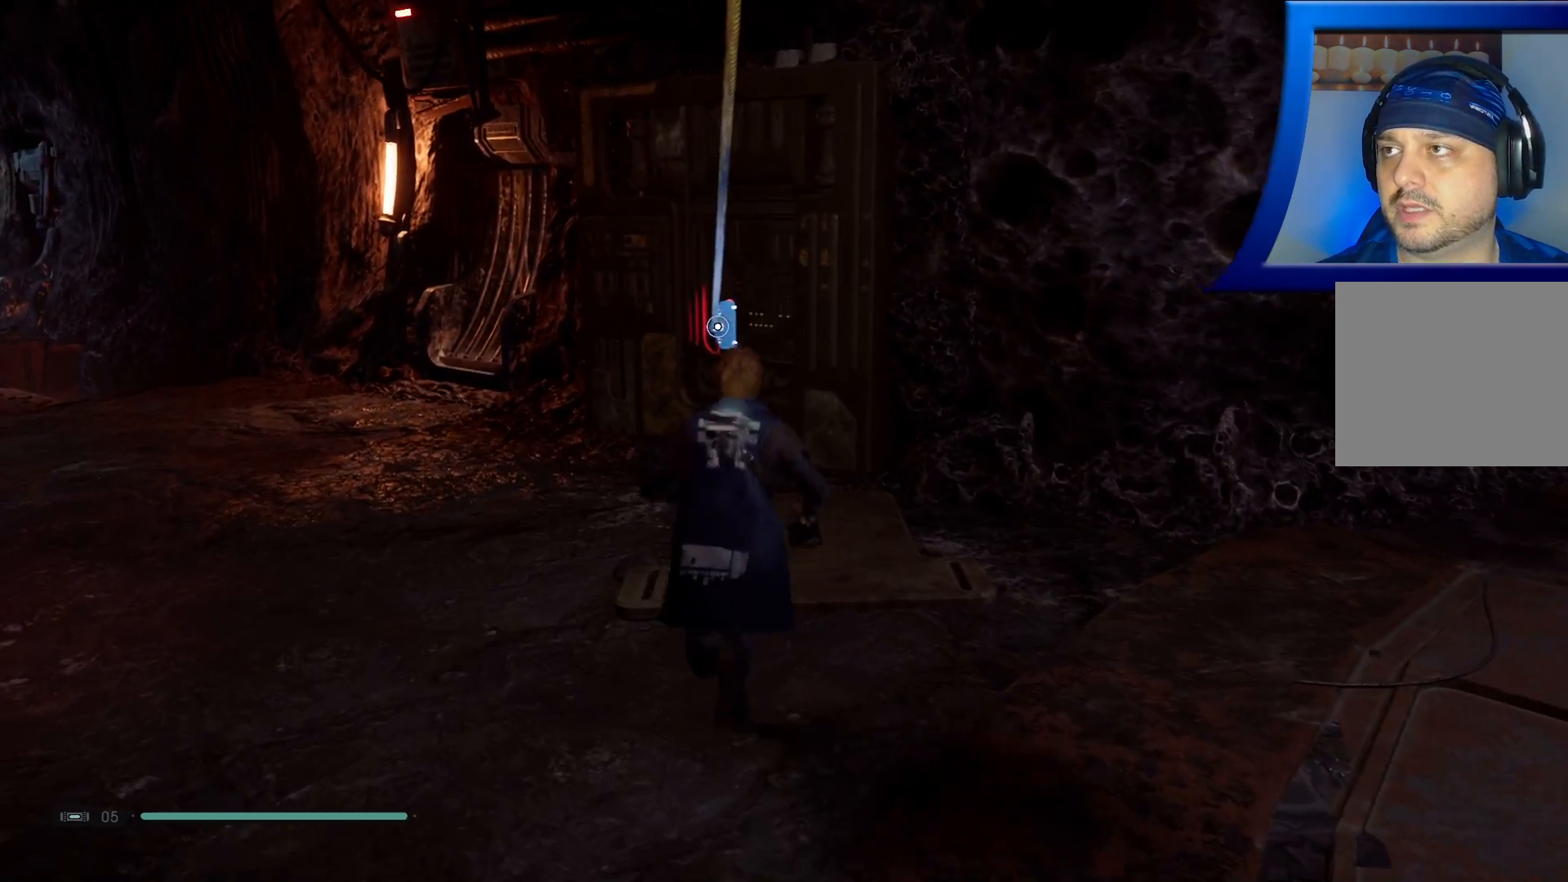
{"buttons": [], "left_stick": "up-left", "right_stick": "right", "events": [[233, "right_stick", "right"], [267, "left_stick", "up-left"]]}
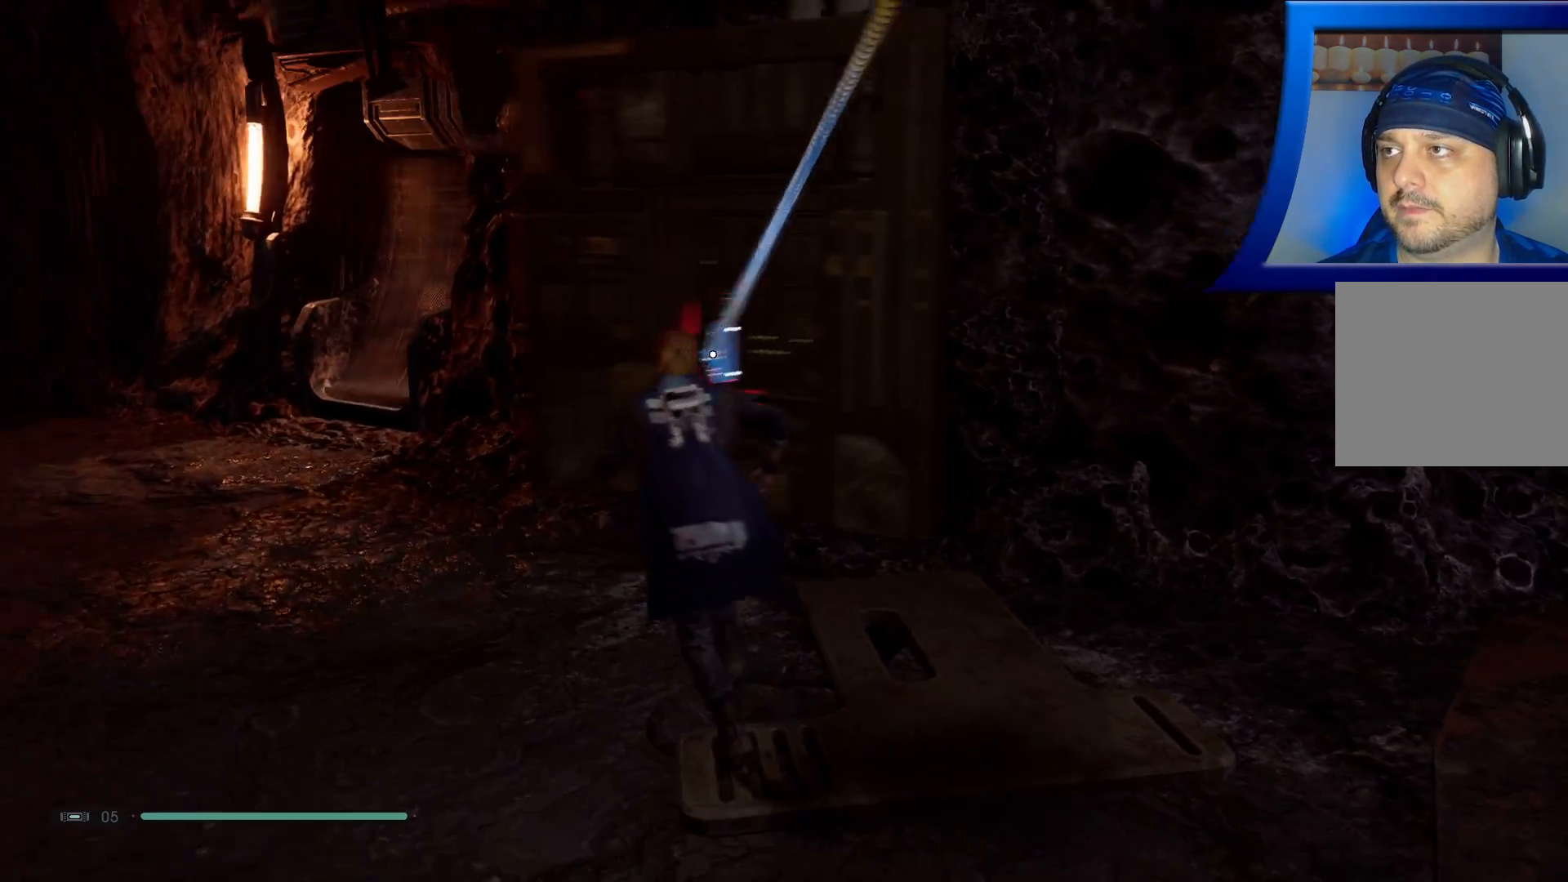
{"buttons": [], "left_stick": "up-left", "right_stick": "center", "events": [[133, "right_stick", "center"]]}
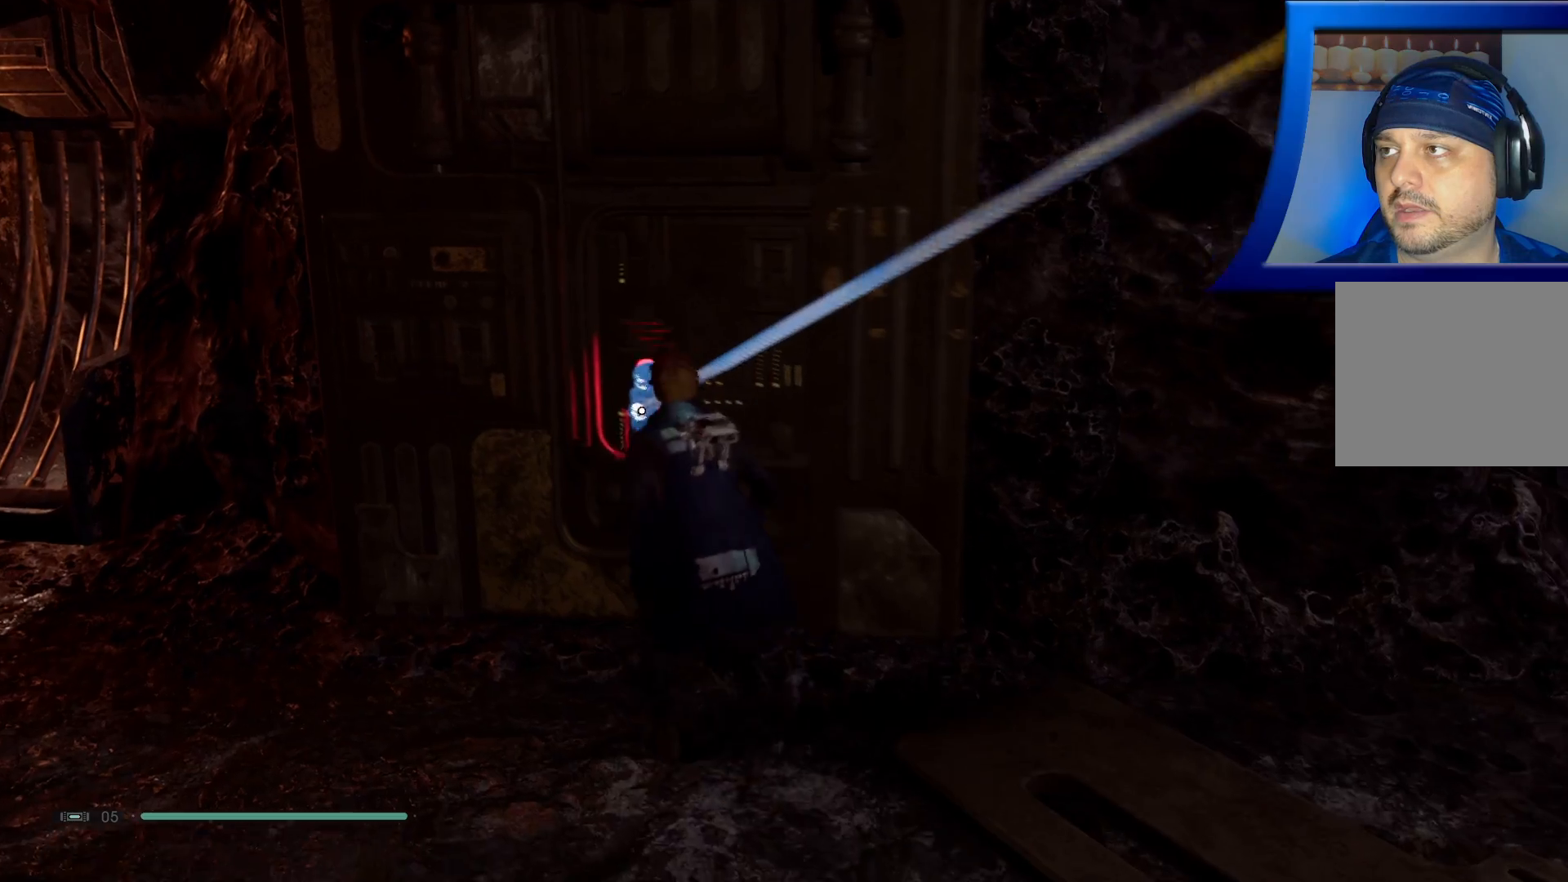
{"buttons": [], "left_stick": "center", "right_stick": "up", "events": [[50, "left_stick", "center"], [367, "R3", "down"], [483, "R3", "up"], [500, "right_stick", "up"]]}
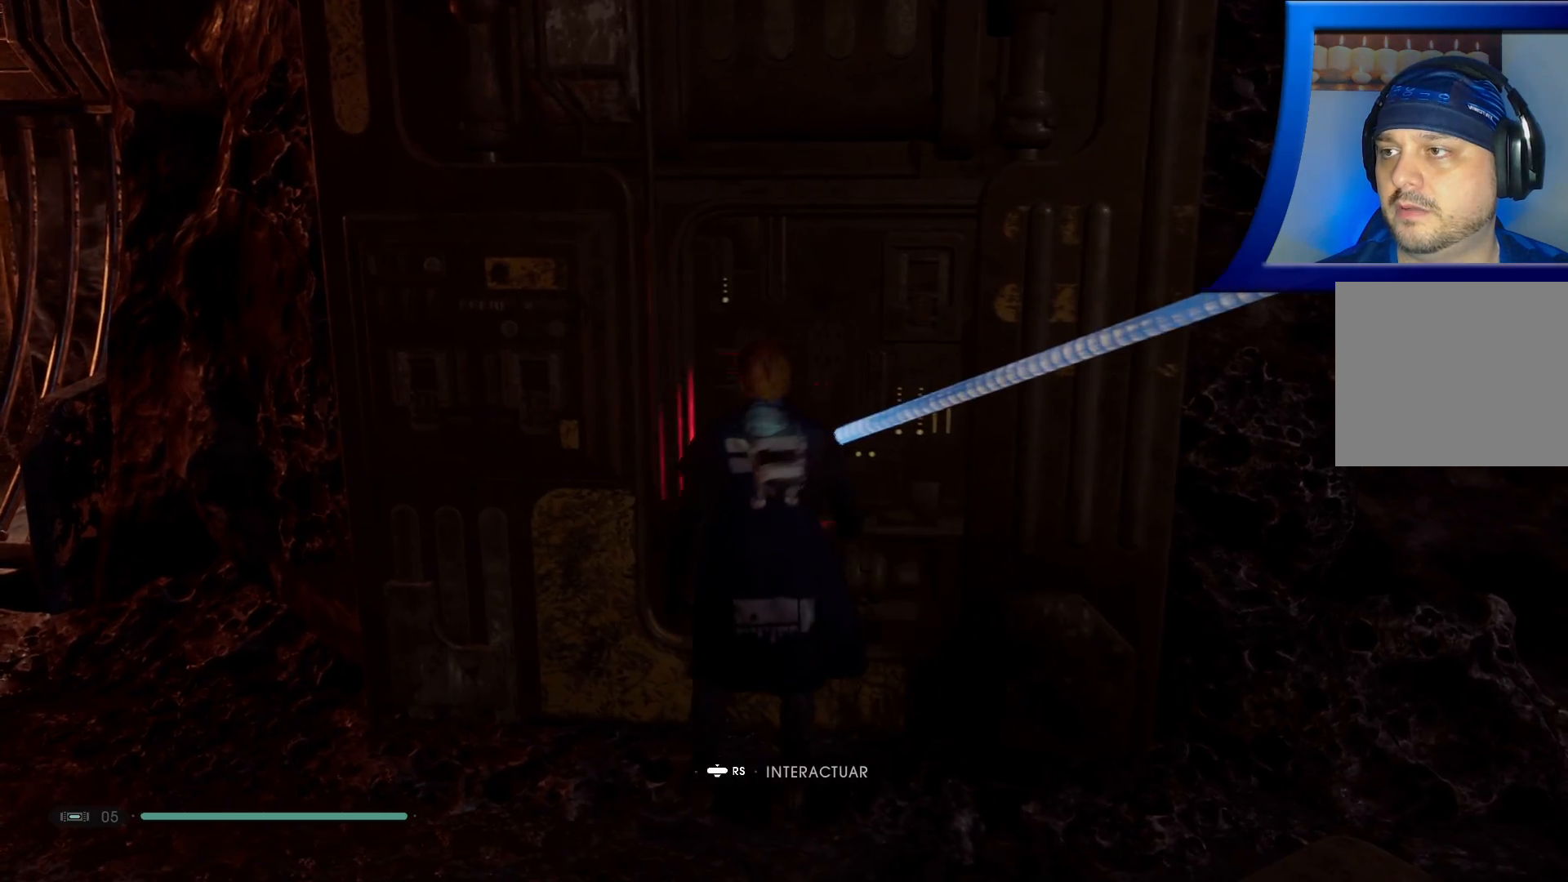
{"buttons": [], "left_stick": "center", "right_stick": "center", "events": [[100, "right_stick", "center"]]}
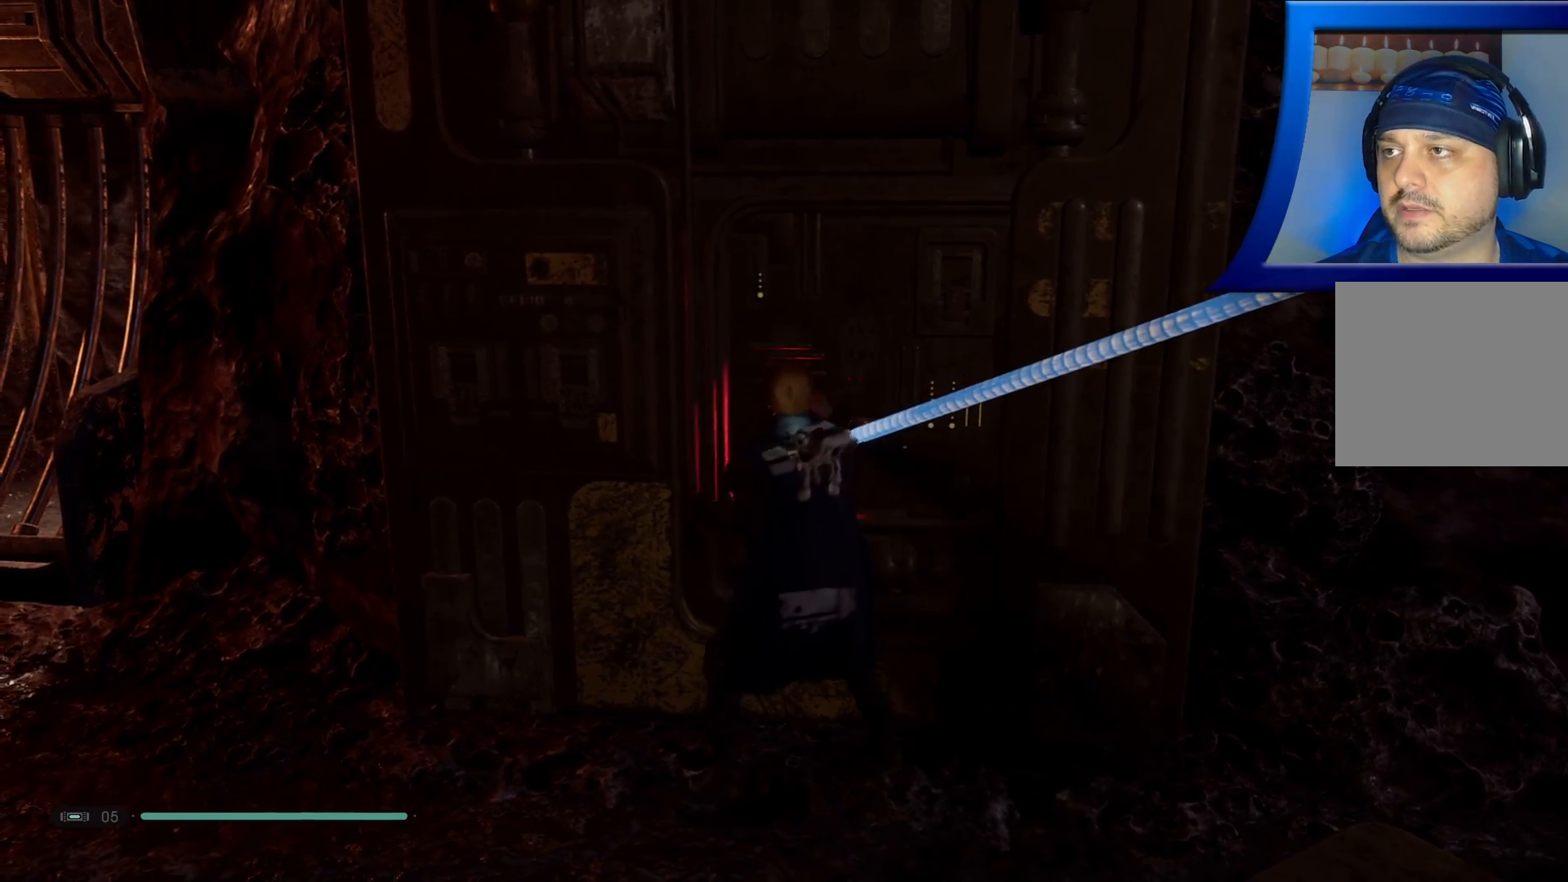
{"buttons": [], "left_stick": "center", "right_stick": "center", "events": []}
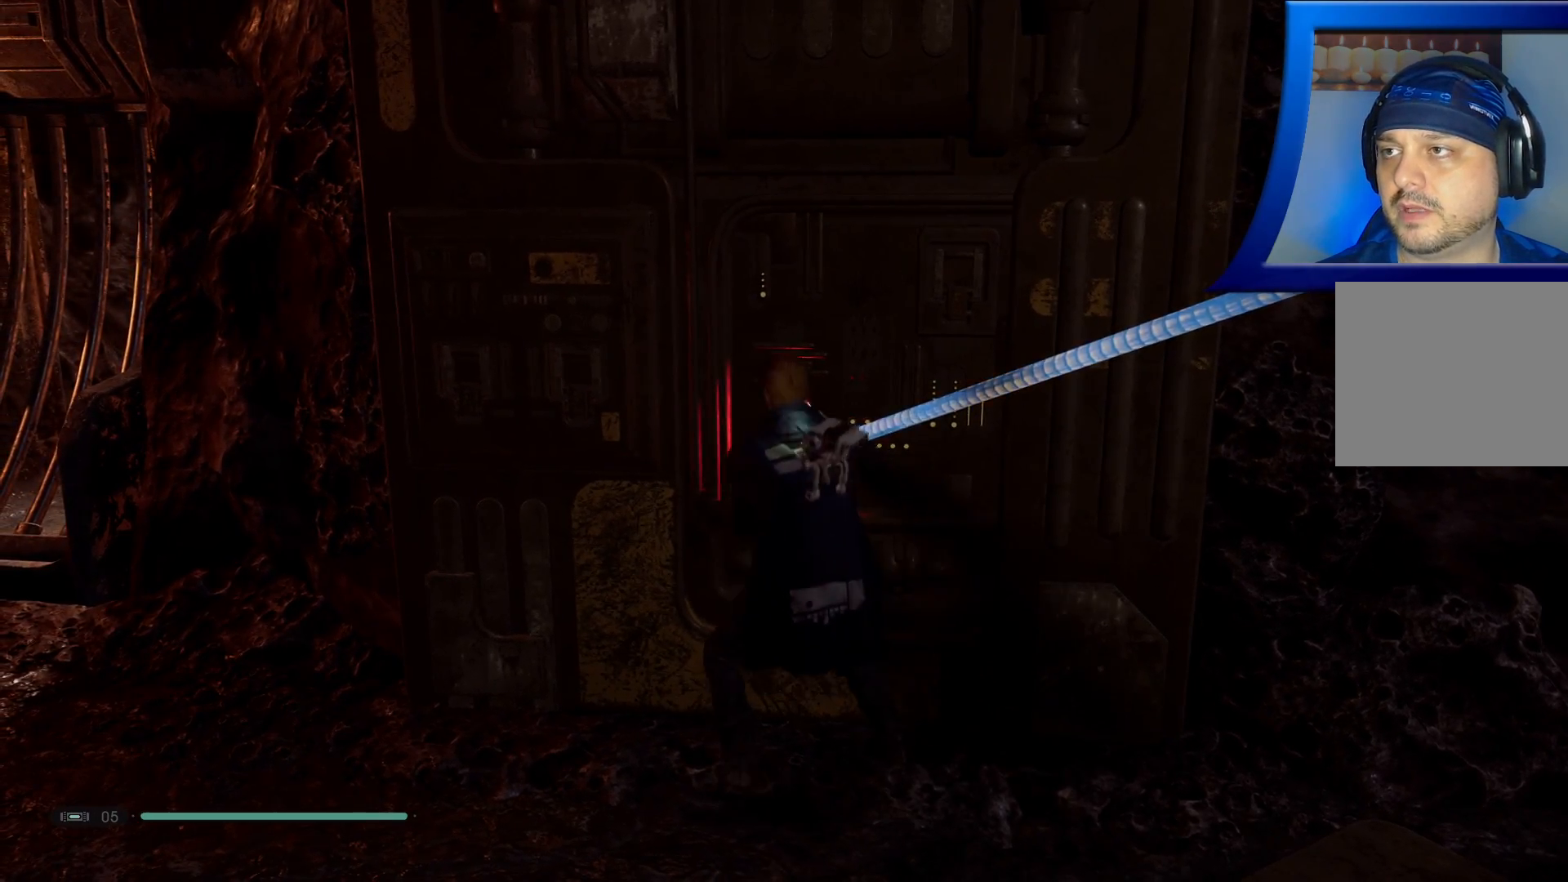
{"buttons": [], "left_stick": "center", "right_stick": "right", "events": [[33, "right_stick", "right"]]}
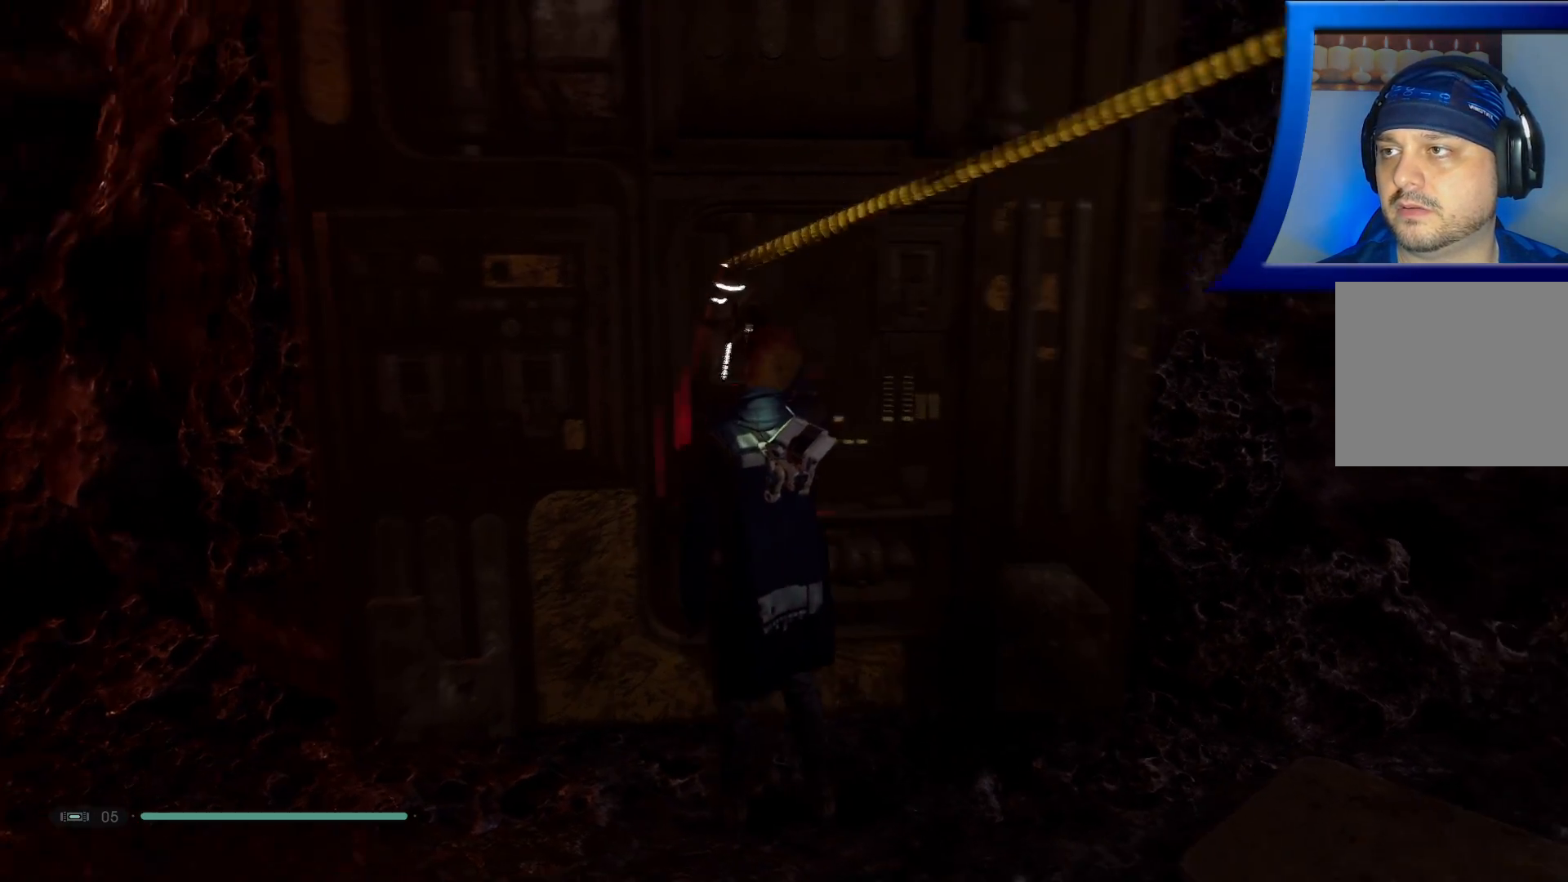
{"buttons": [], "left_stick": "up-right", "right_stick": "right", "events": [[100, "R1", "down"], [117, "R1", "up"], [183, "left_stick", "right"], [333, "left_stick", "up-right"]]}
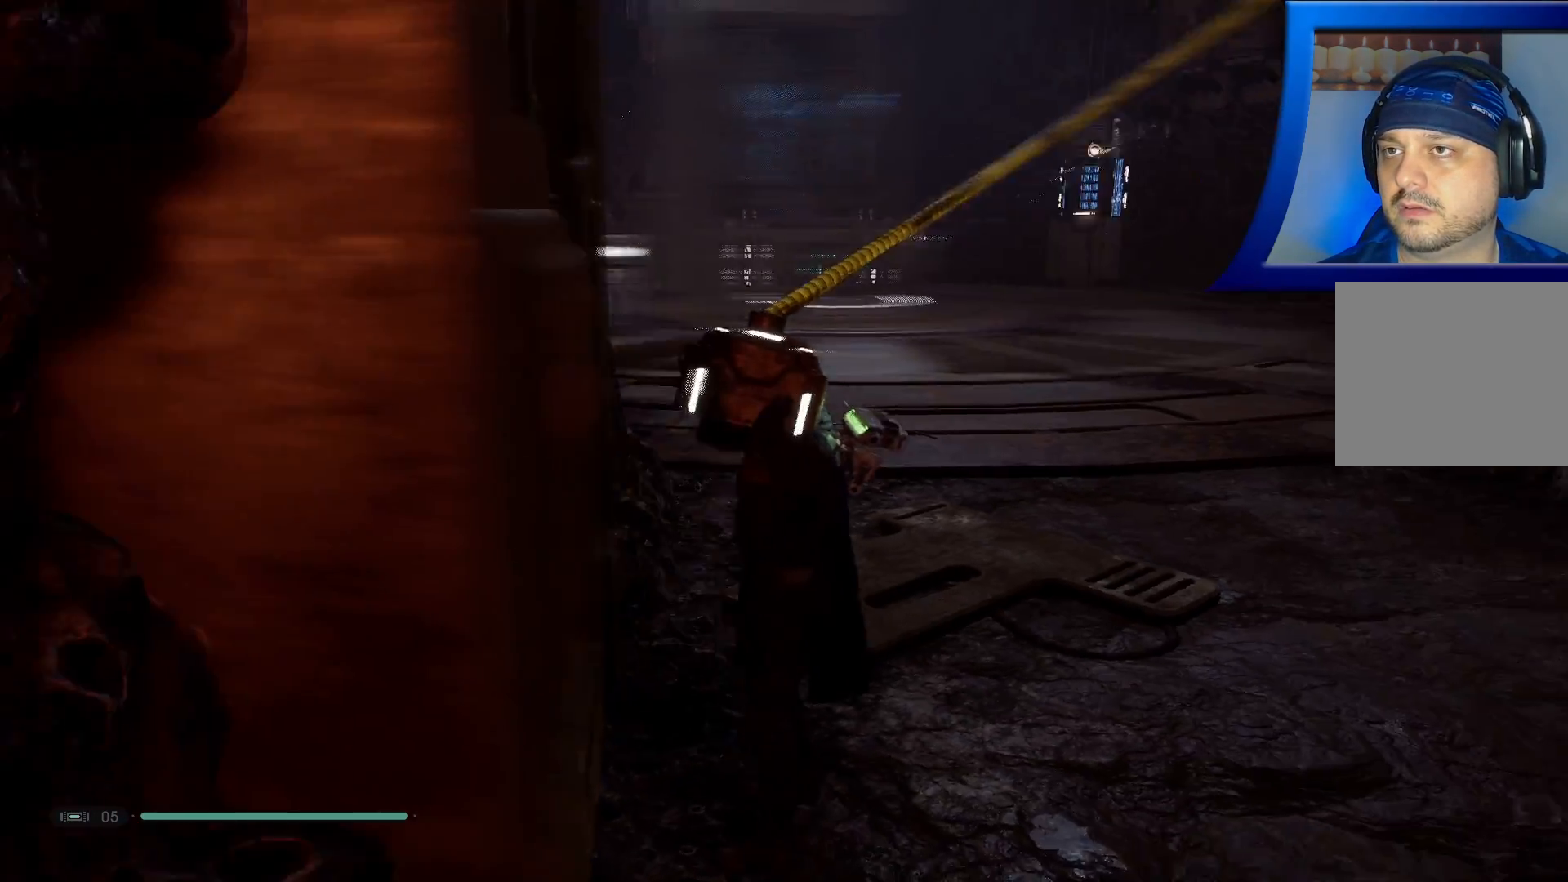
{"buttons": [], "left_stick": "up", "right_stick": "center", "events": [[67, "left_stick", "up"], [183, "right_stick", "center"]]}
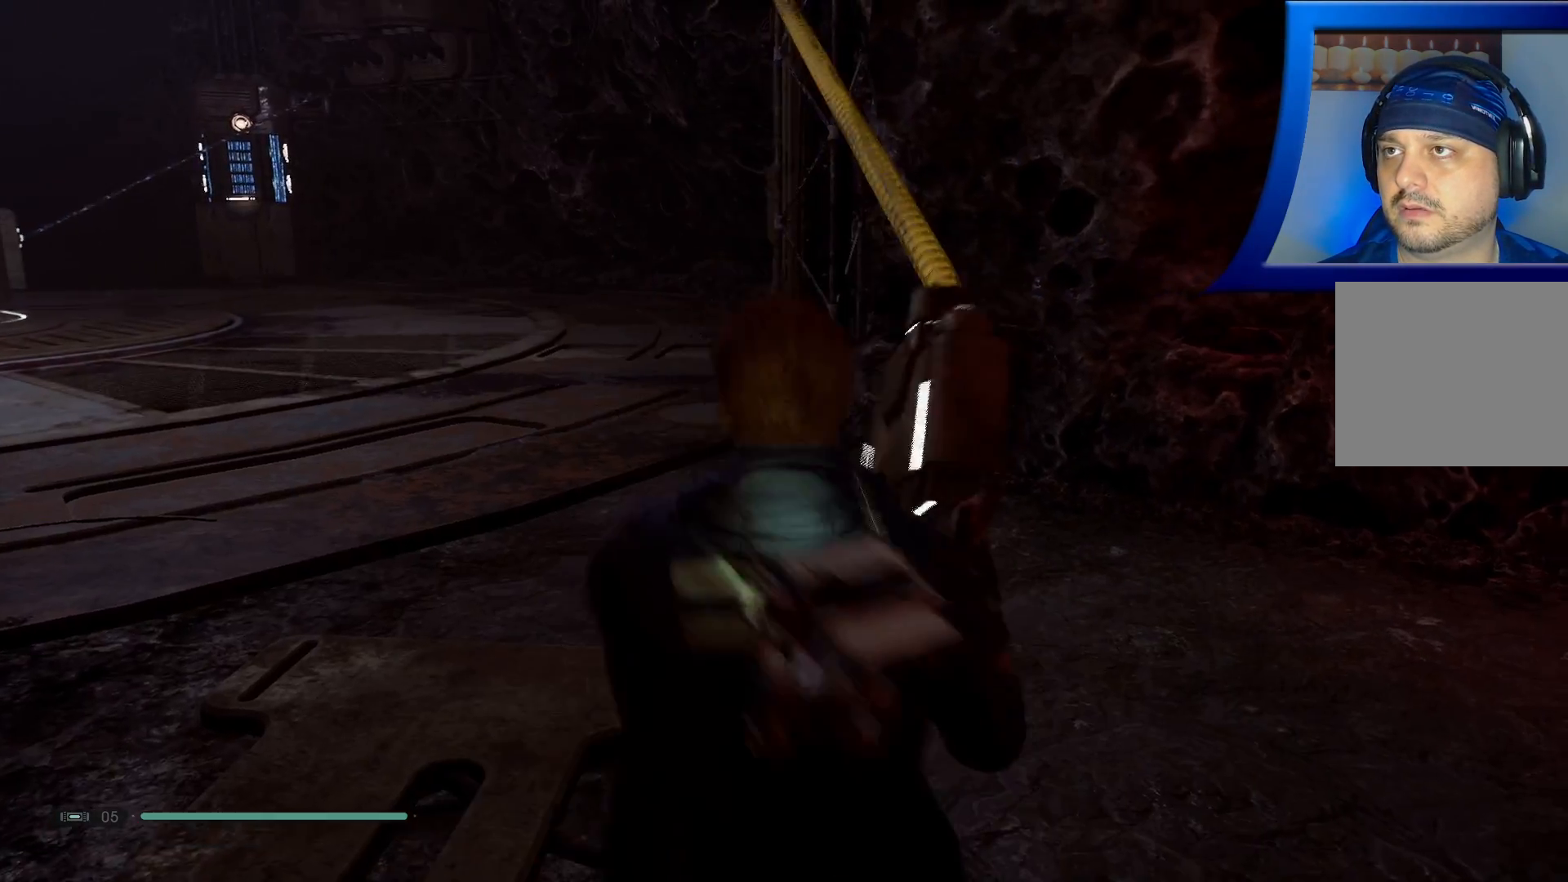
{"buttons": [], "left_stick": "up", "right_stick": "center", "events": []}
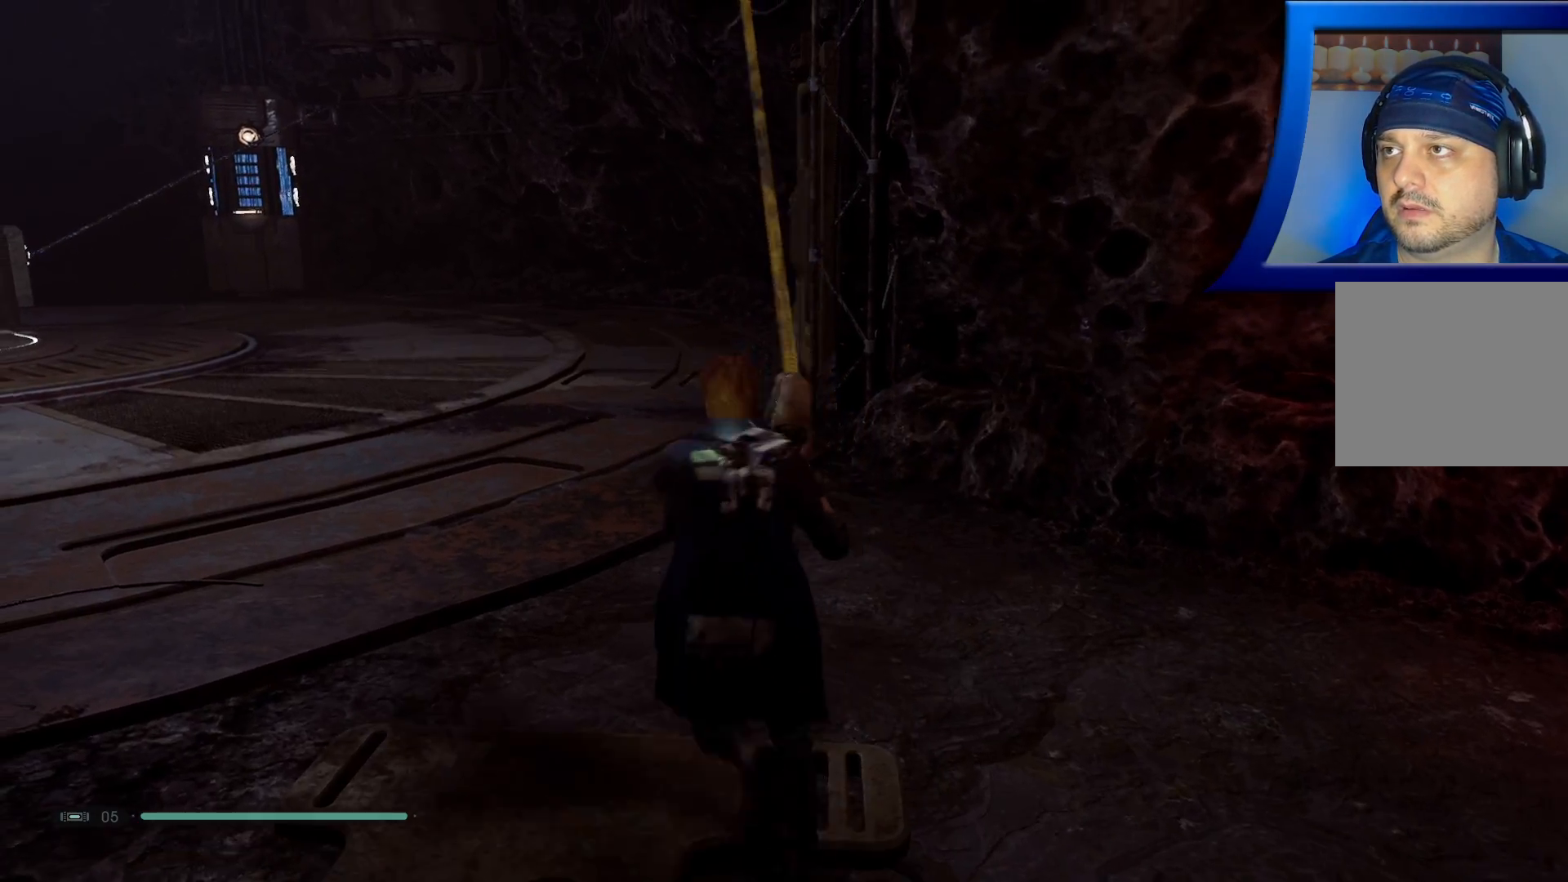
{"buttons": [], "left_stick": "up", "right_stick": "right", "events": [[500, "right_stick", "right"]]}
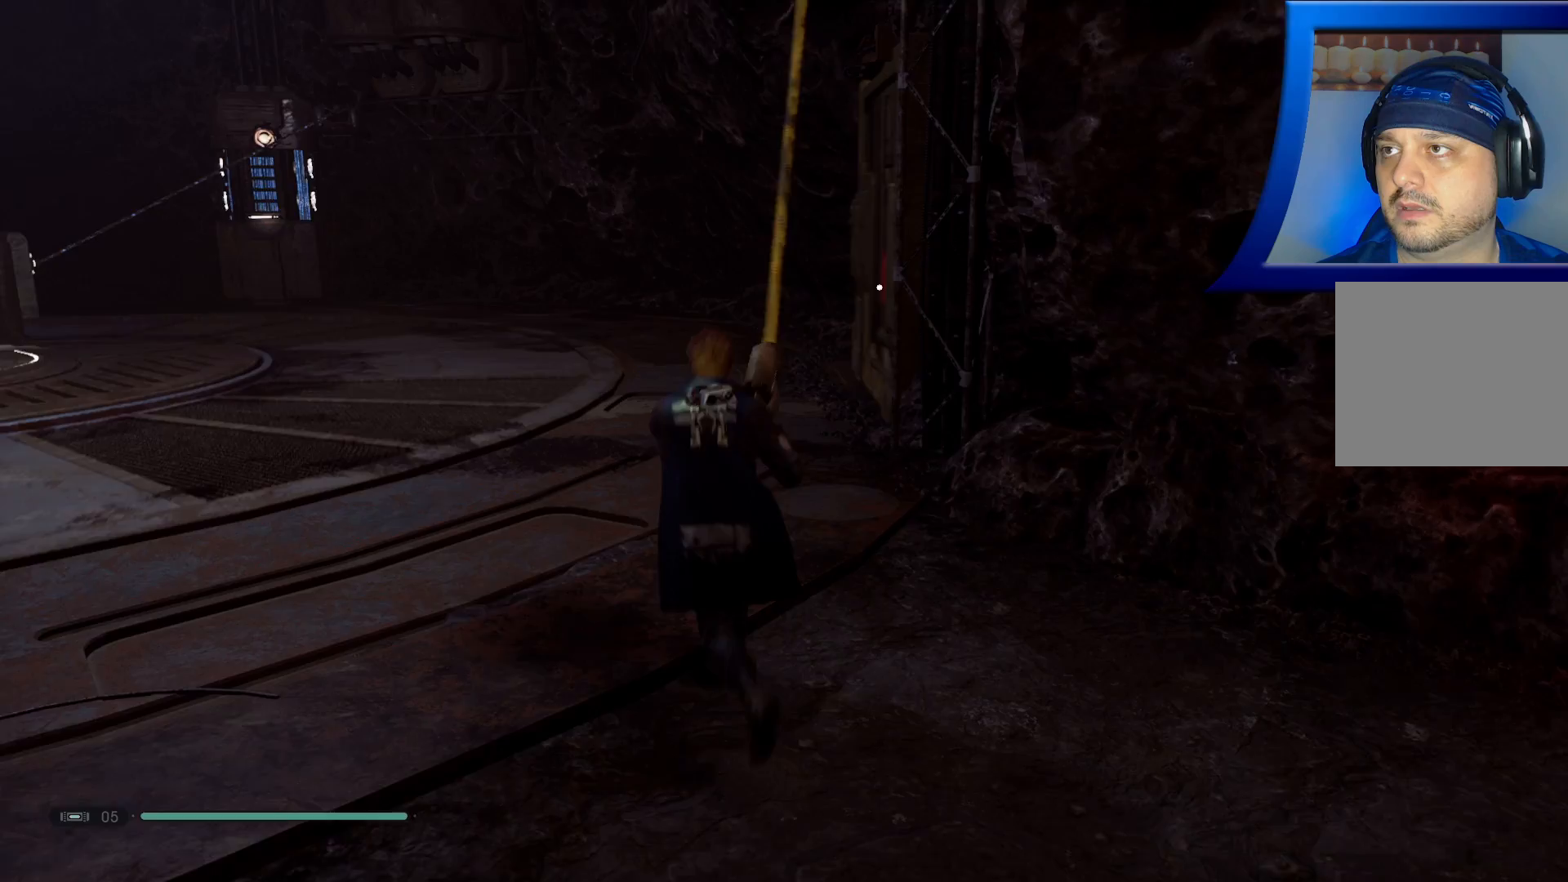
{"buttons": [], "left_stick": "up", "right_stick": "right", "events": []}
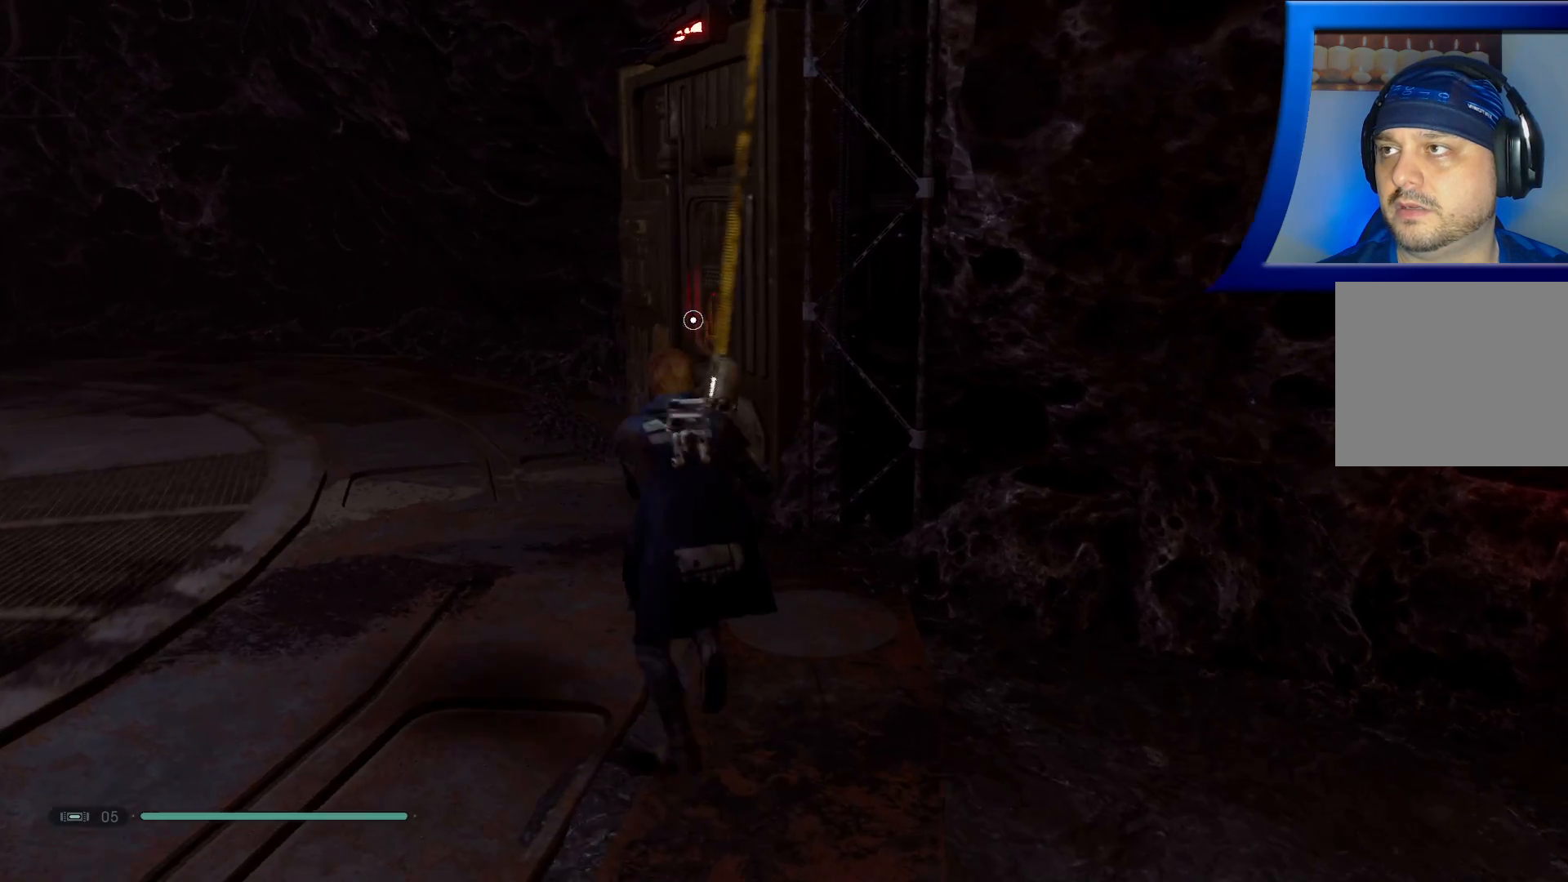
{"buttons": [], "left_stick": "up", "right_stick": "right", "events": [[17, "right_stick", "center"], [200, "right_stick", "right"]]}
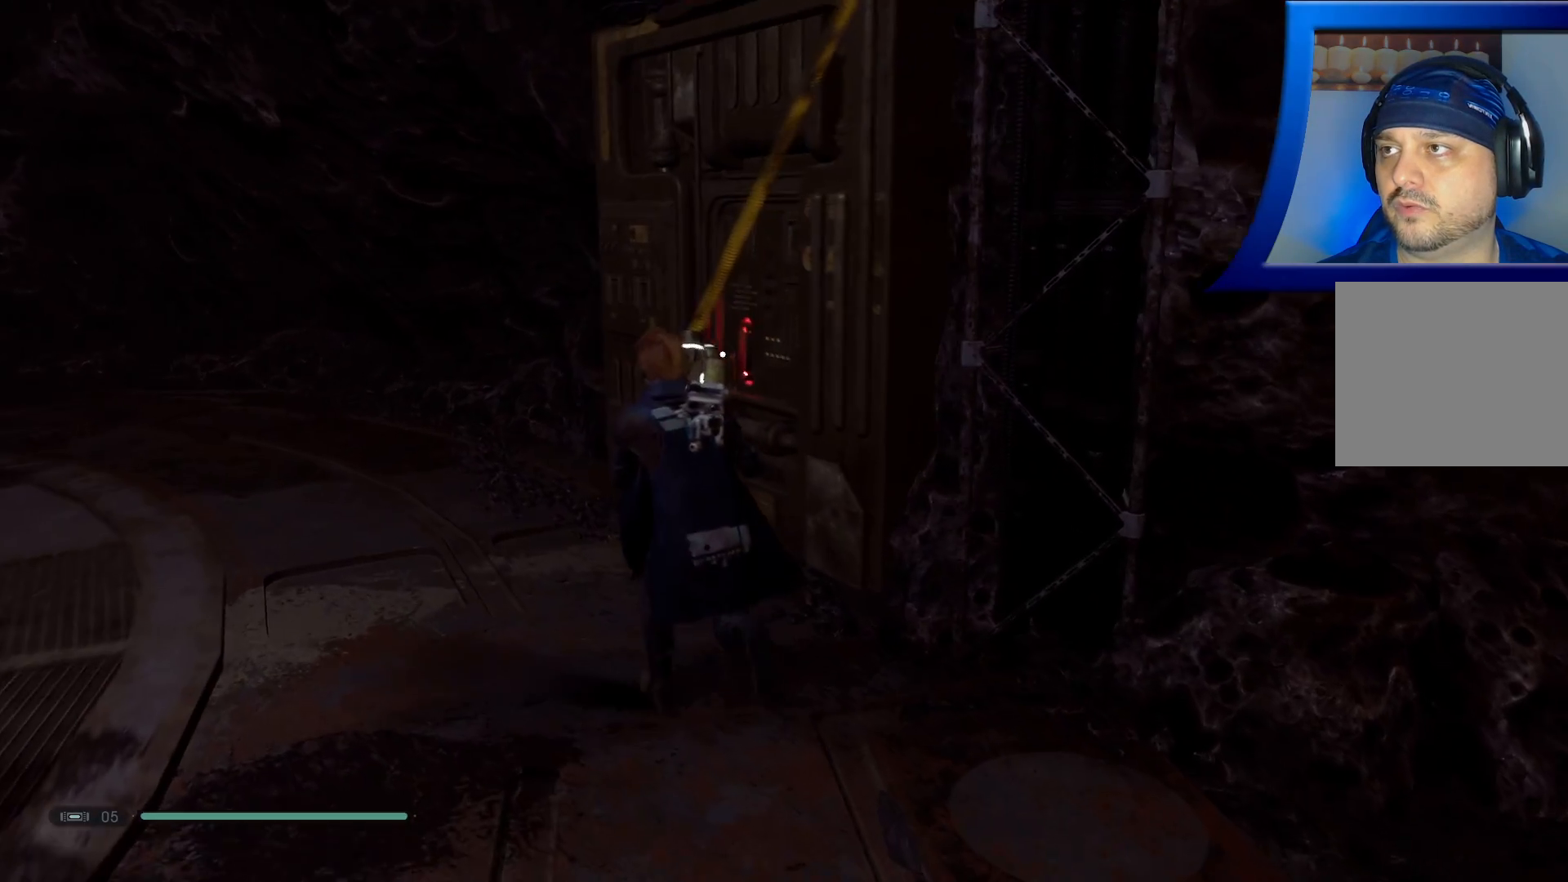
{"buttons": [], "left_stick": "center", "right_stick": "center", "events": [[267, "left_stick", "center"], [433, "right_stick", "center"]]}
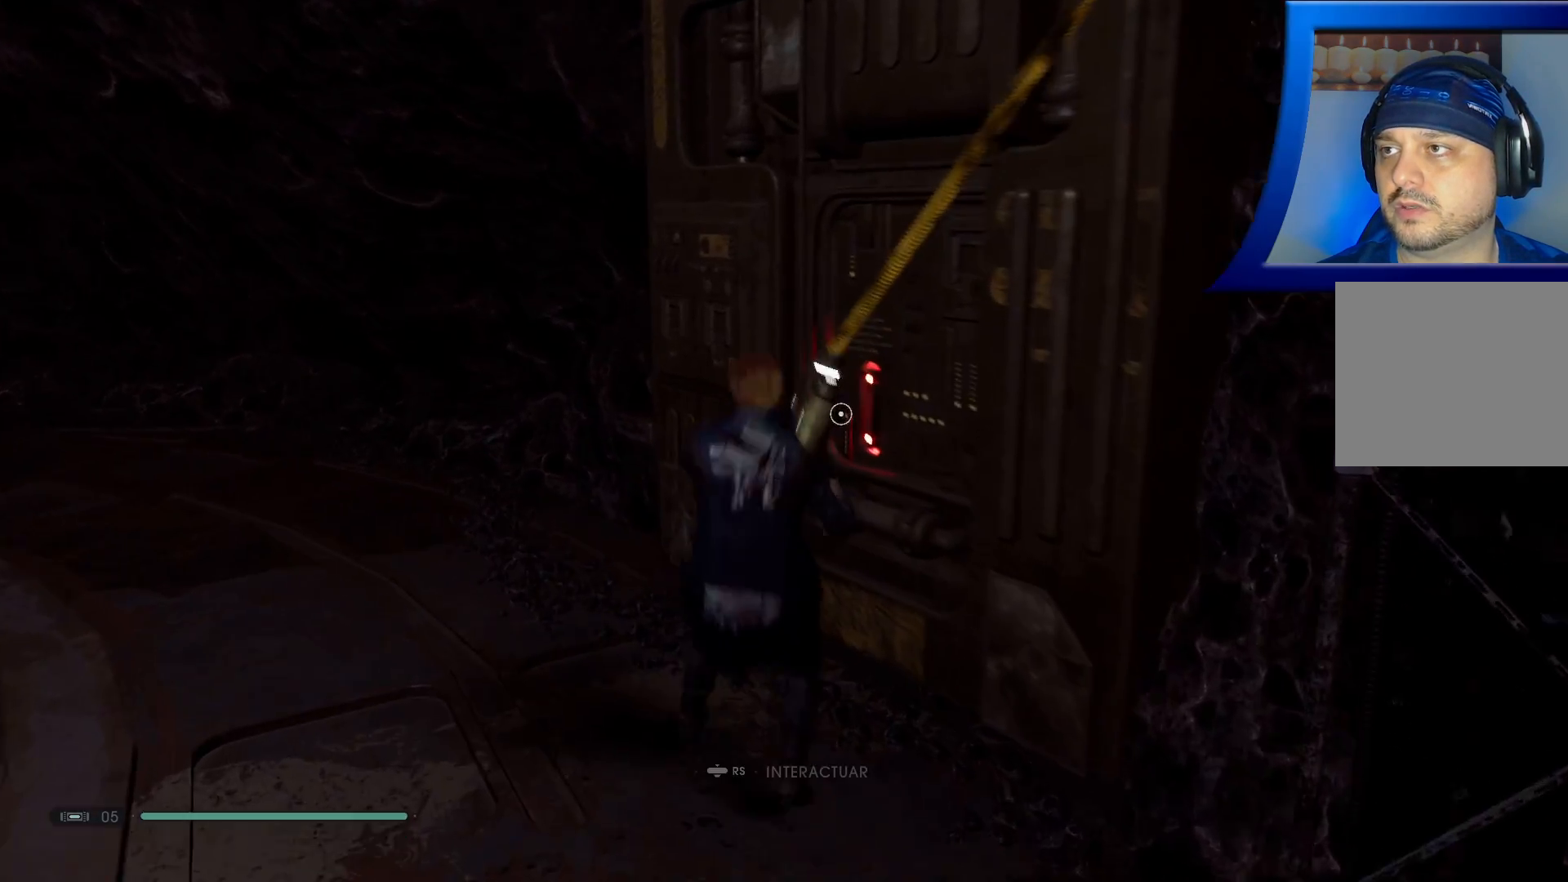
{"buttons": [], "left_stick": "down-right", "right_stick": "right", "events": [[100, "right_stick", "right"], [233, "left_stick", "down"], [383, "left_stick", "down-right"]]}
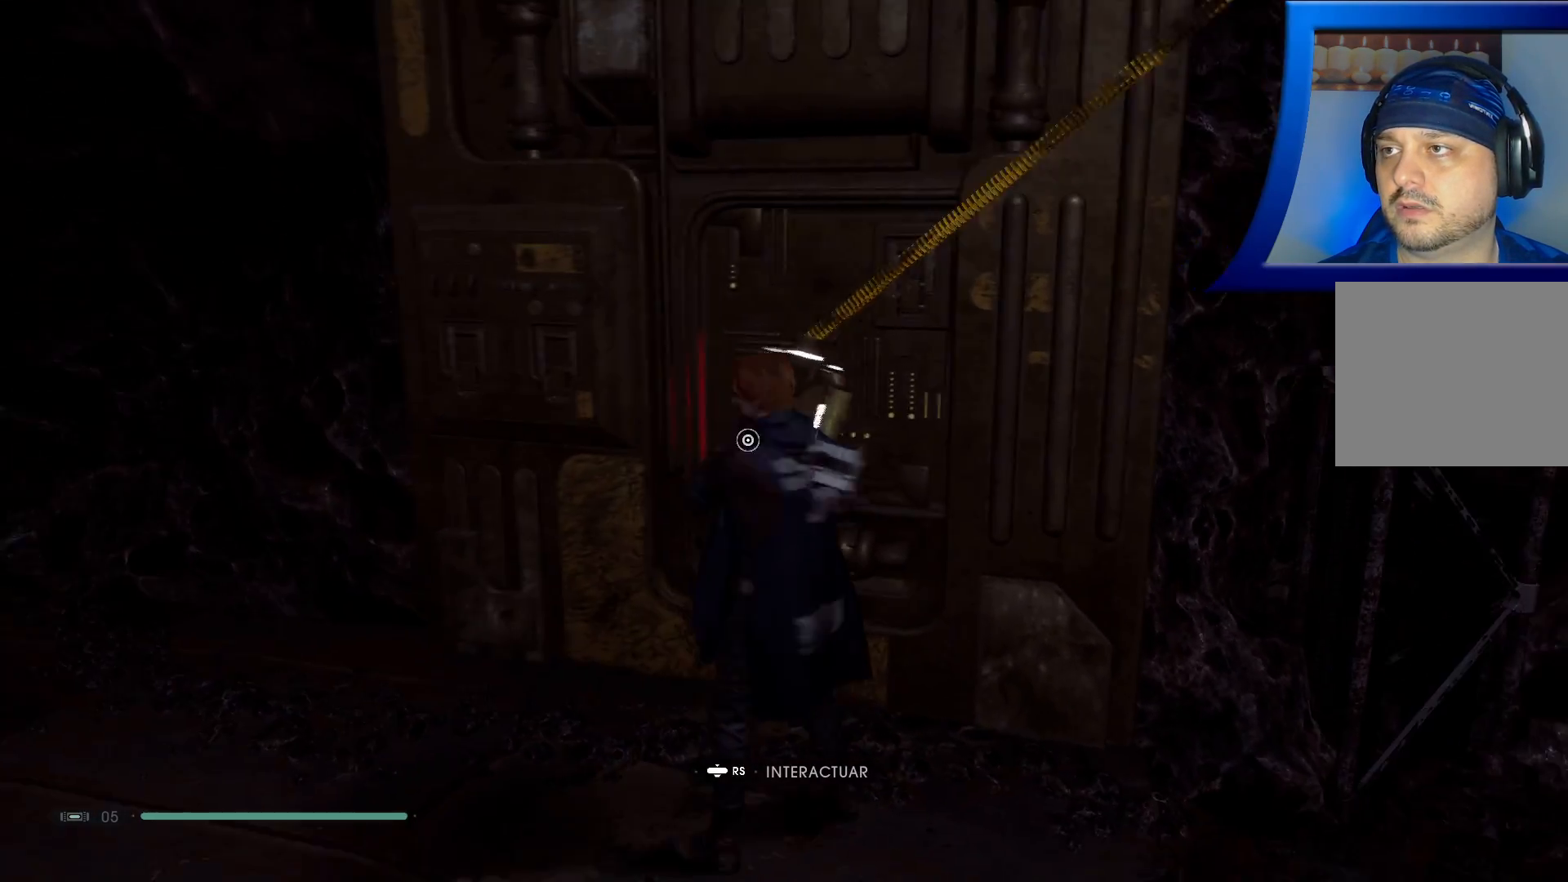
{"buttons": [], "left_stick": "center", "right_stick": "center", "events": [[17, "right_stick", "center"], [467, "left_stick", "center"]]}
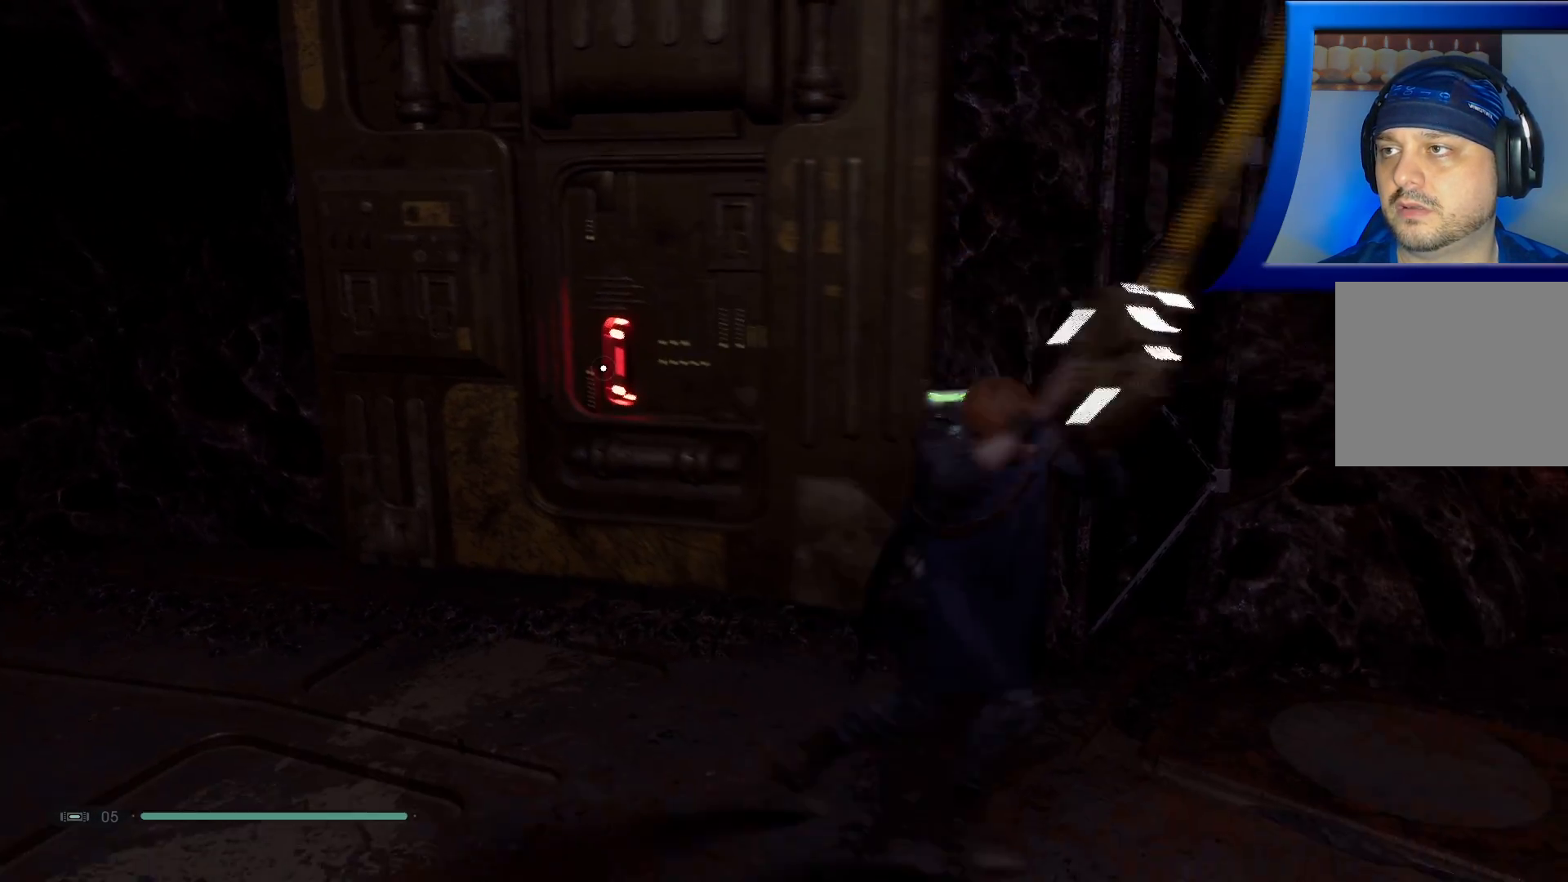
{"buttons": [], "left_stick": "right", "right_stick": "center", "events": [[433, "left_stick", "right"]]}
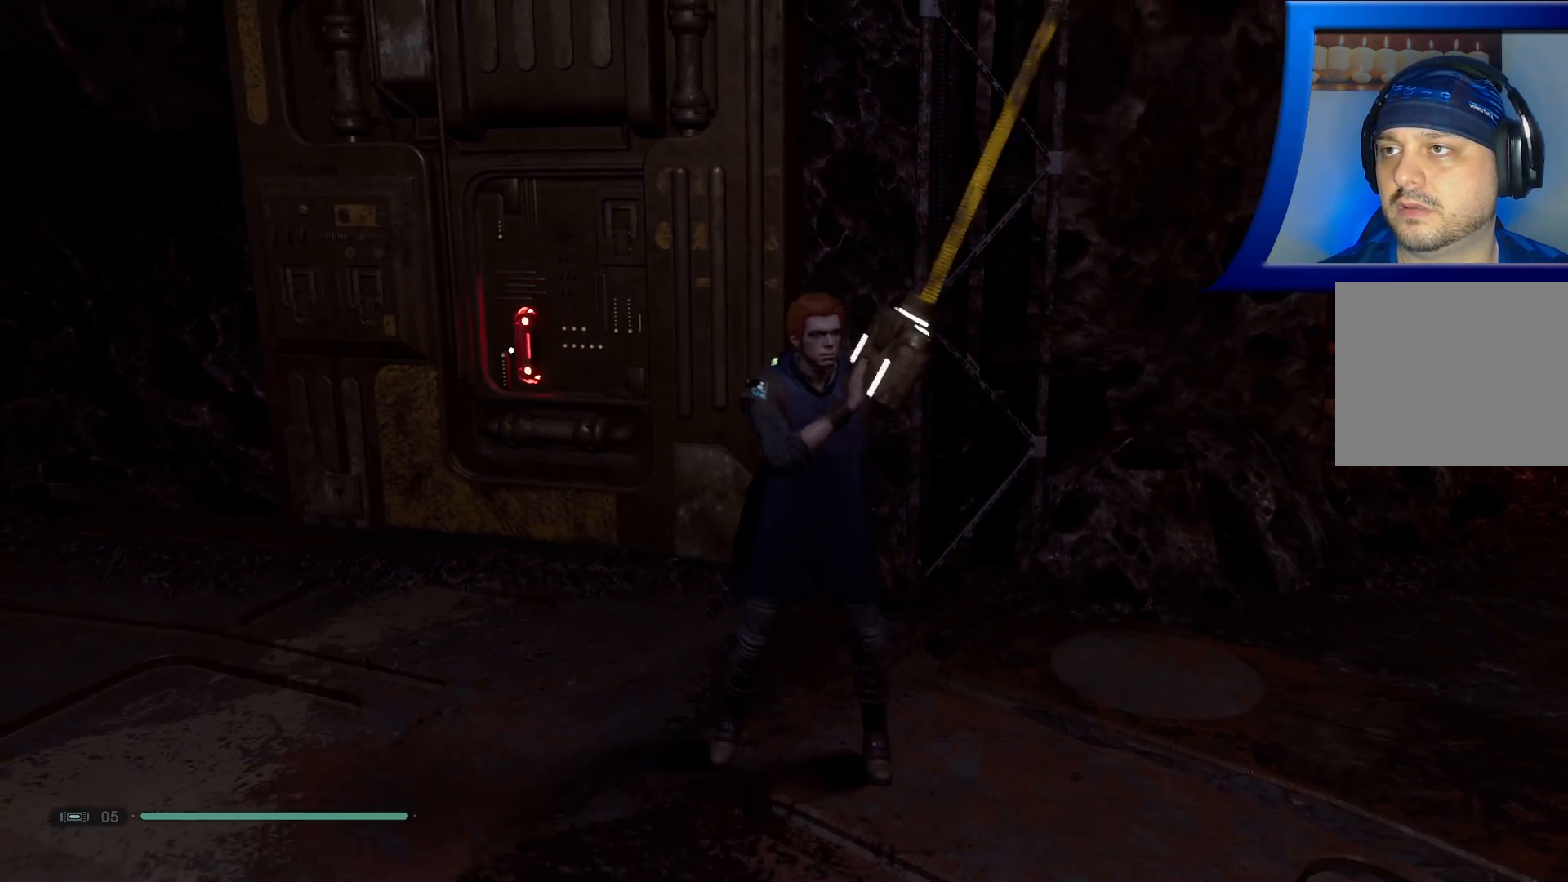
{"buttons": [], "left_stick": "center", "right_stick": "center", "events": [[33, "left_stick", "center"]]}
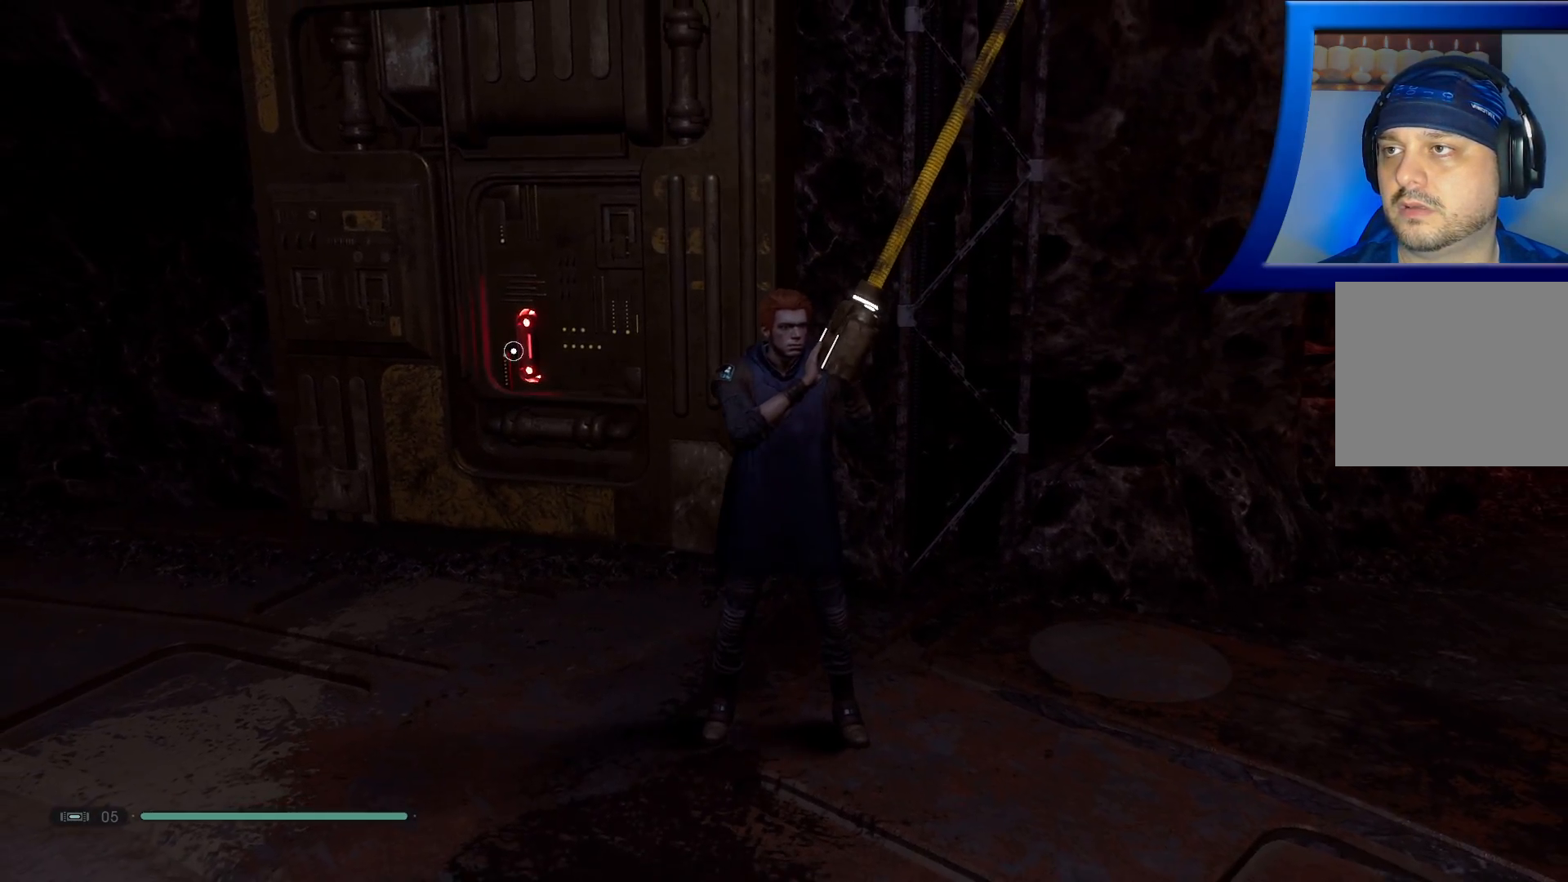
{"buttons": [], "left_stick": "center", "right_stick": "center", "events": [[250, "R3", "down"], [350, "R3", "up"]]}
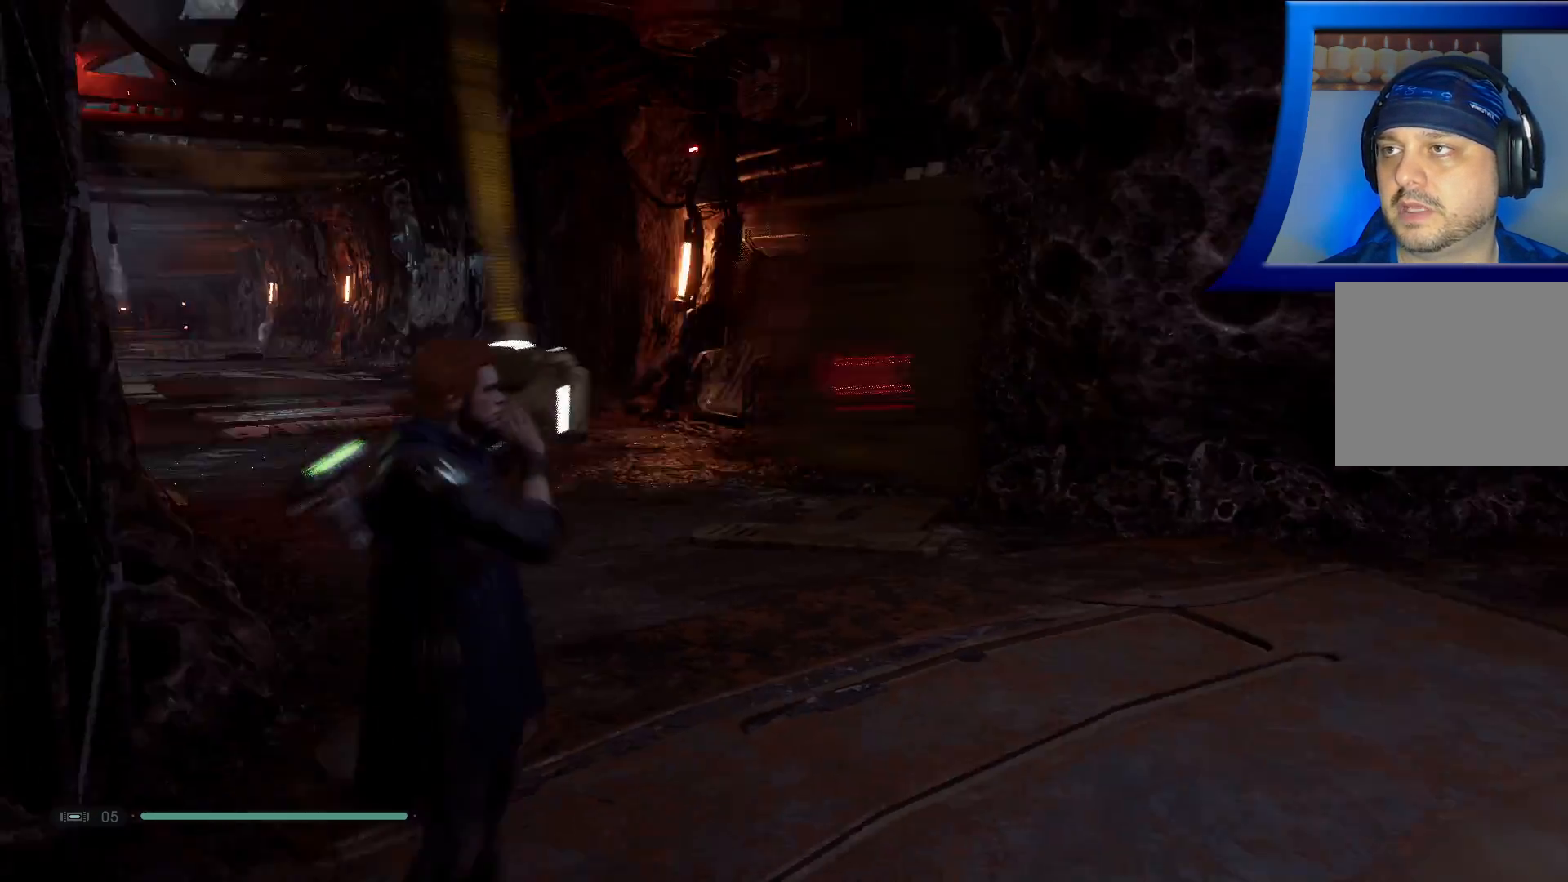
{"buttons": [], "left_stick": "center", "right_stick": "center", "events": []}